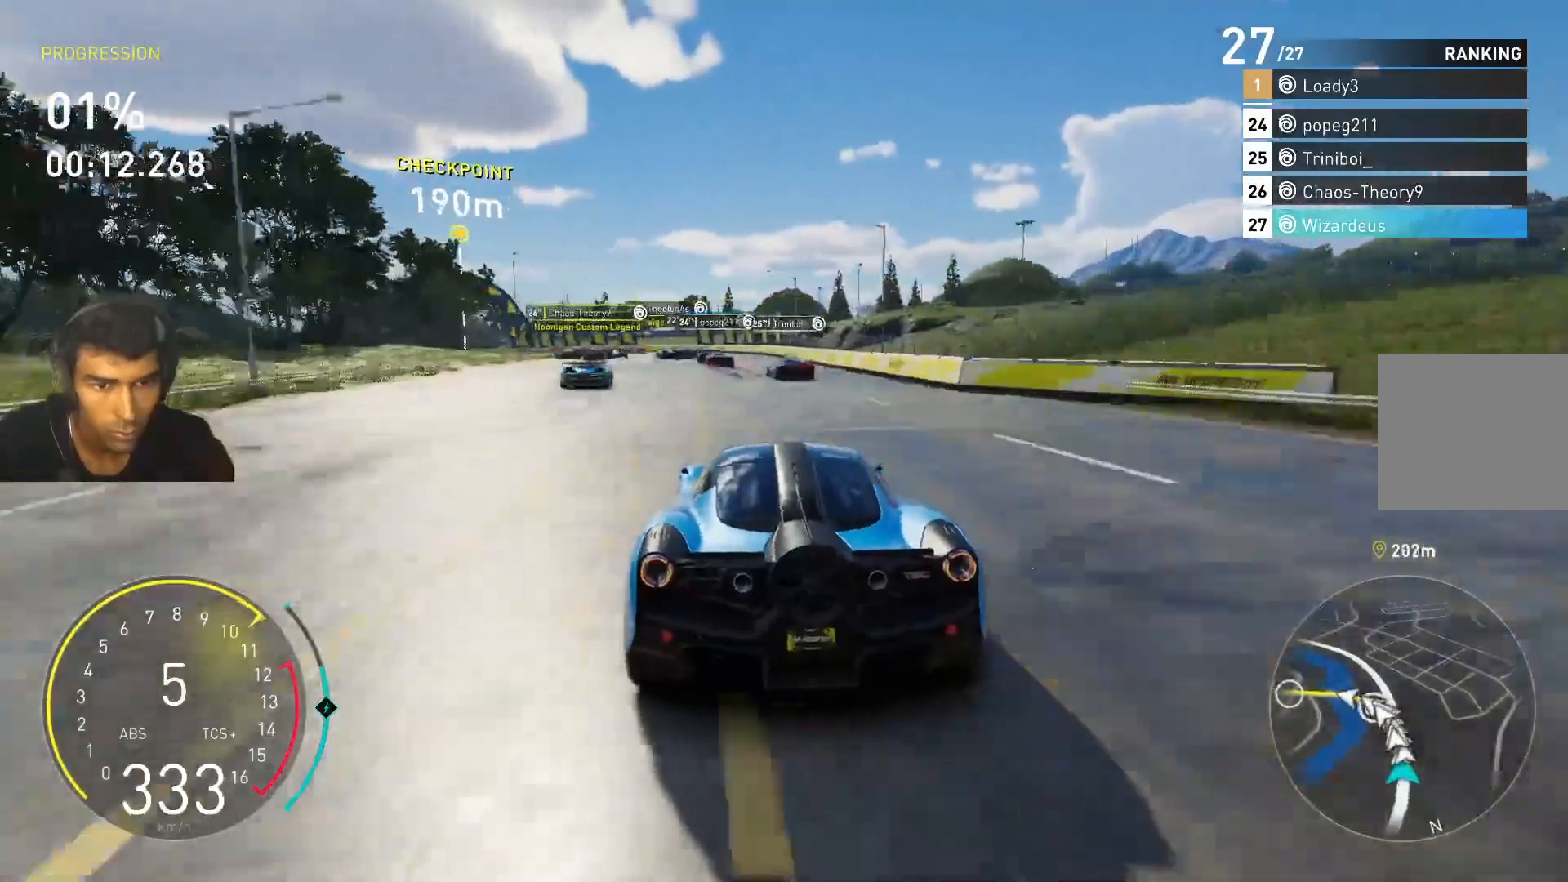
Gameplay with keyboard; each line is a JSON object with the keys held at the frame after it. "events" lists presses ("down") and releases ("up") of "1", "2", "3", "4", "5", "a", "alt", "c", "caps_lock", "ctrl", "d", "e", "f", "g", "q", "r", "s", "shift", "space", "t", "tab", "v", "w", "x" and "z" between this image and that frame as [ms after this image, input, new state], when the widget could be followed in between. No other keys are recorded. Mouse input is not recorded.
{"keys": ["a"], "events": [[133, "w", "down"], [433, "w", "up"]]}
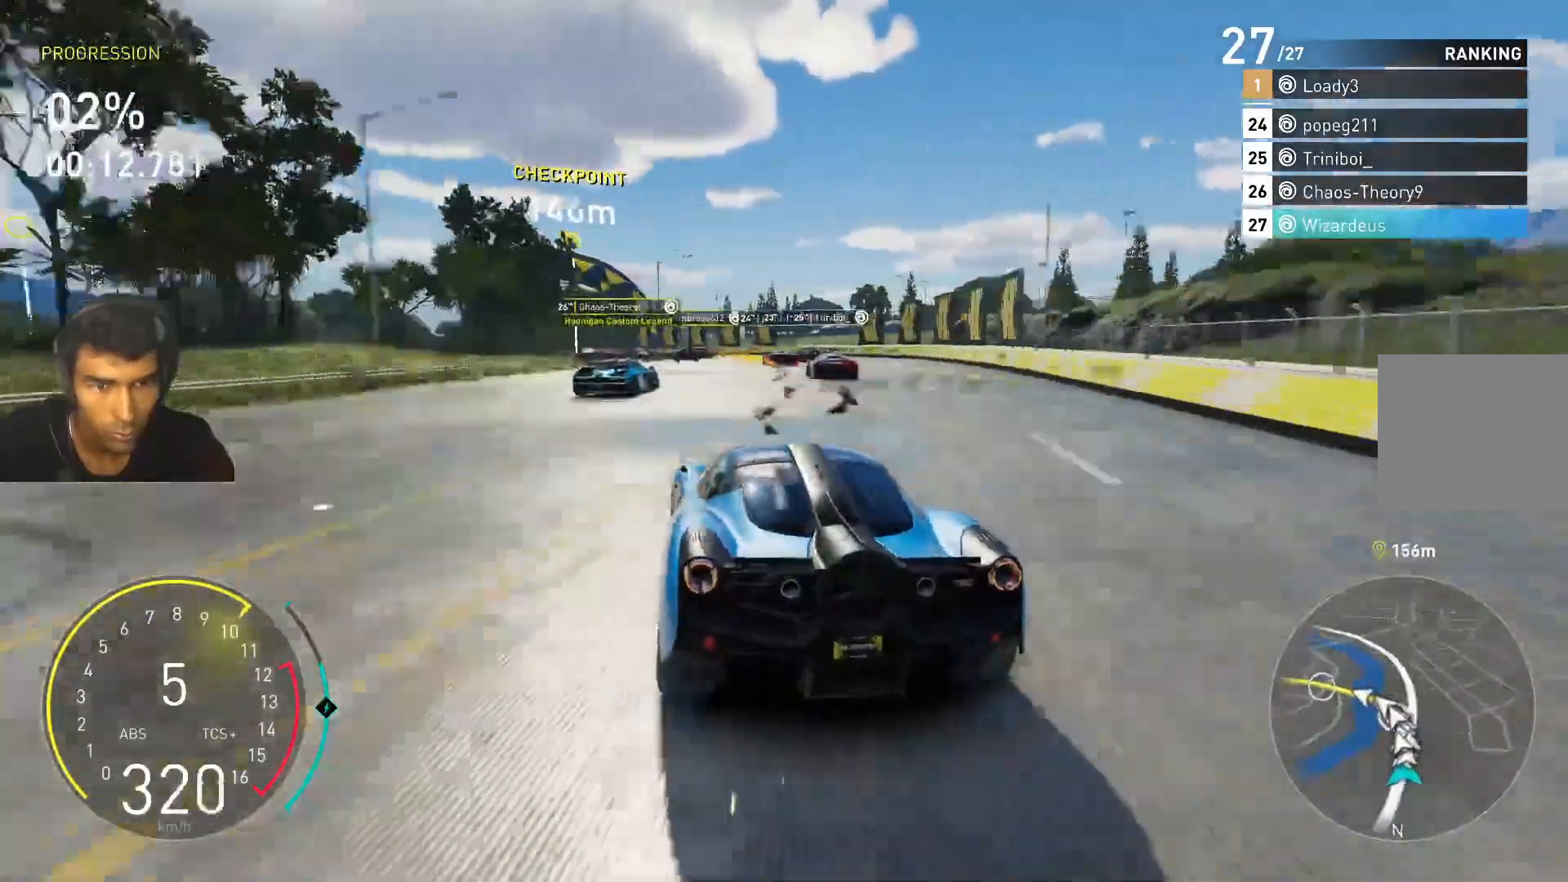
{"keys": ["a"], "events": [[100, "s", "down"], [300, "s", "up"]]}
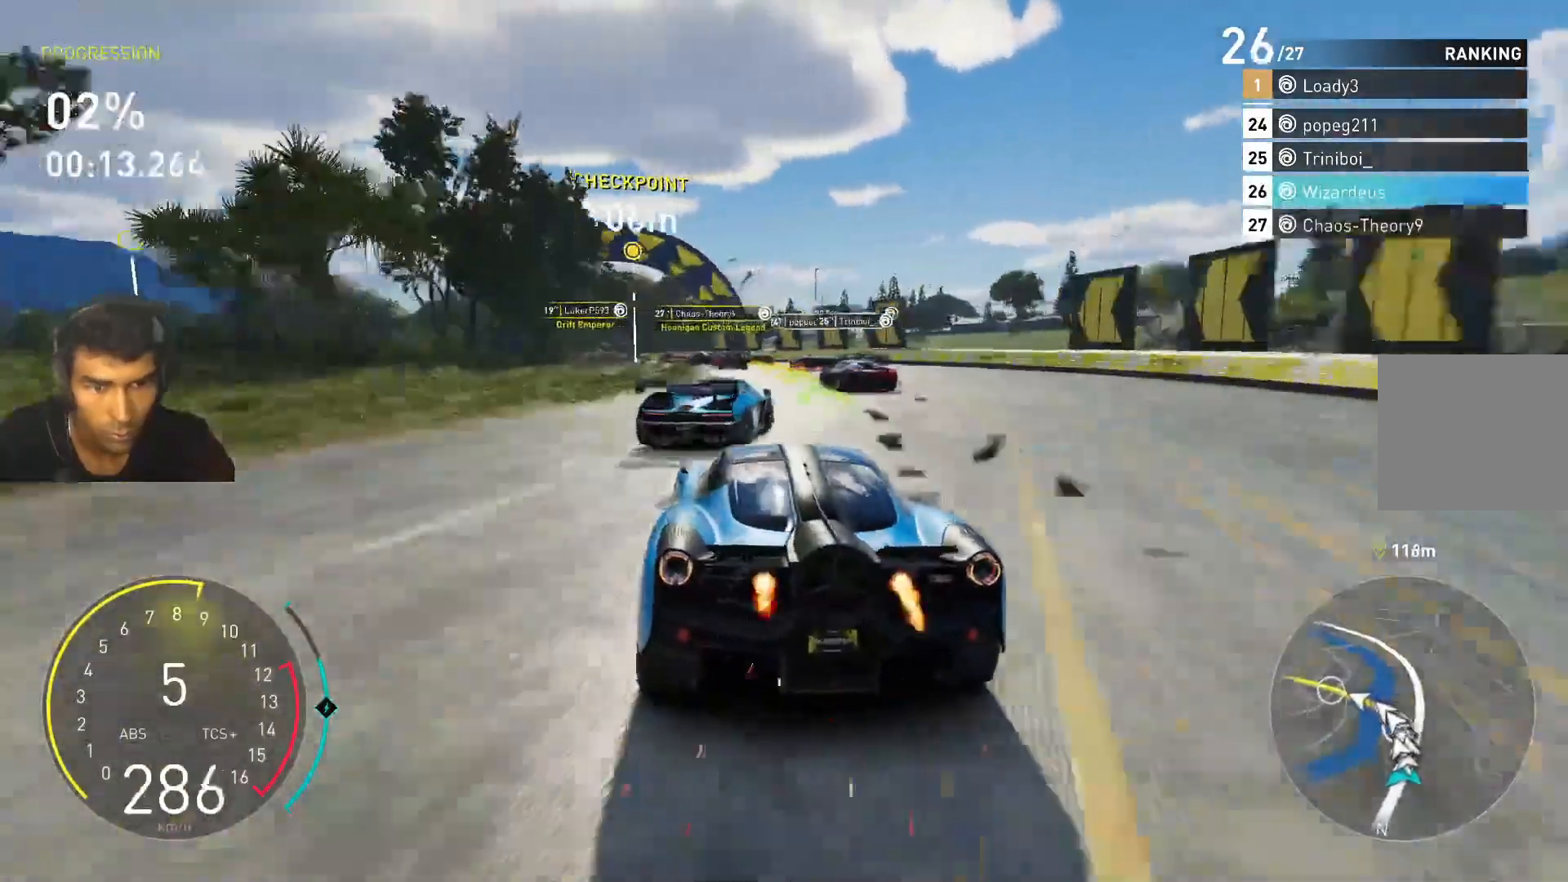
{"keys": ["w"], "events": [[167, "w", "down"], [300, "a", "up"]]}
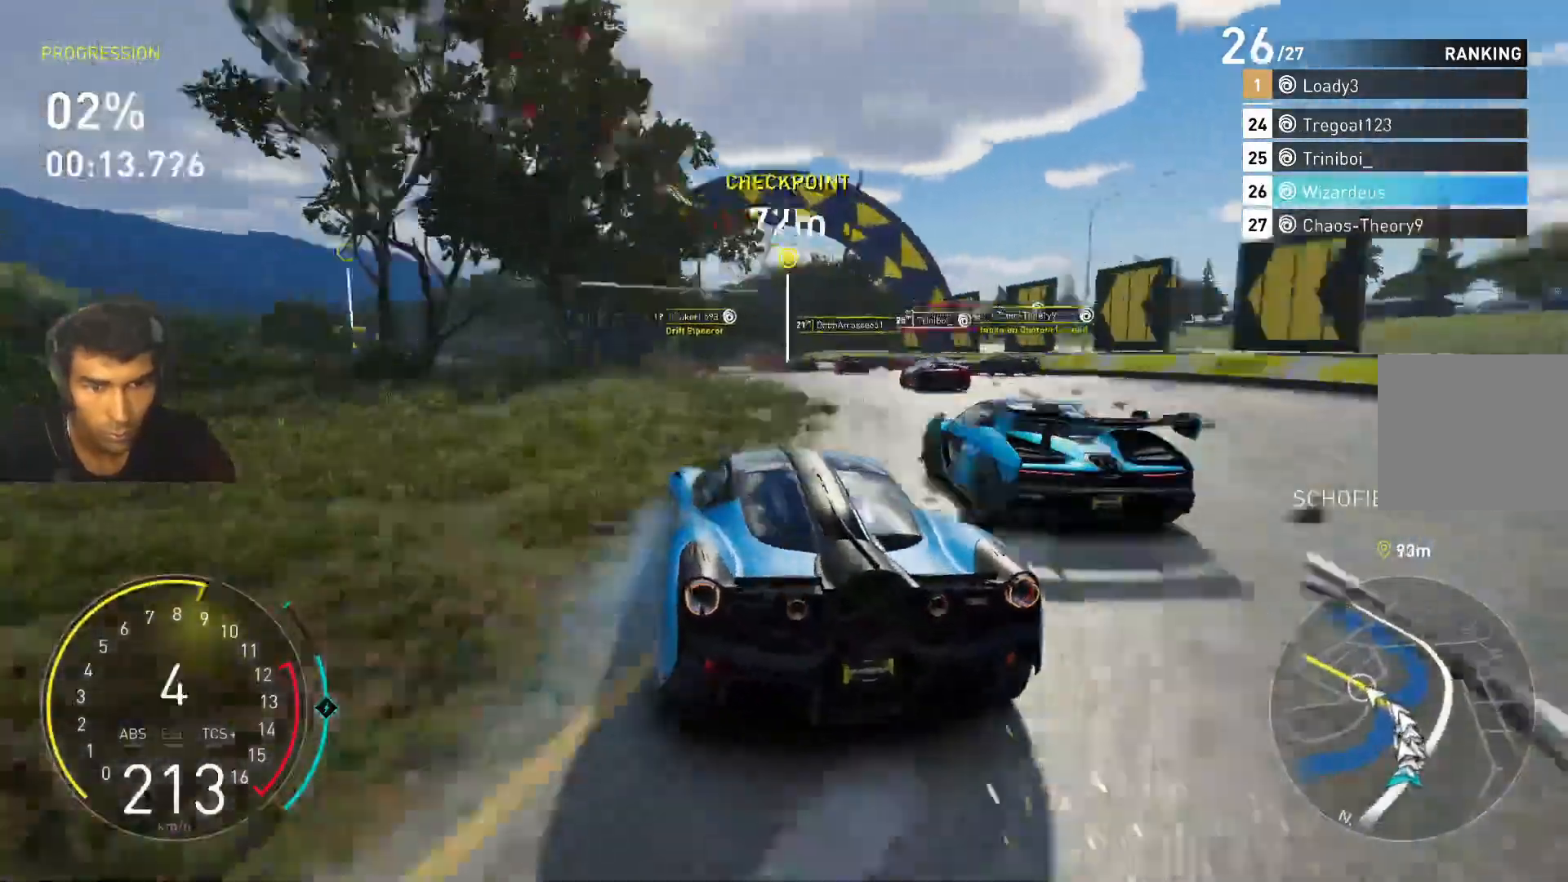
{"keys": ["d", "w"], "events": [[133, "d", "down"], [333, "d", "up"], [467, "d", "down"]]}
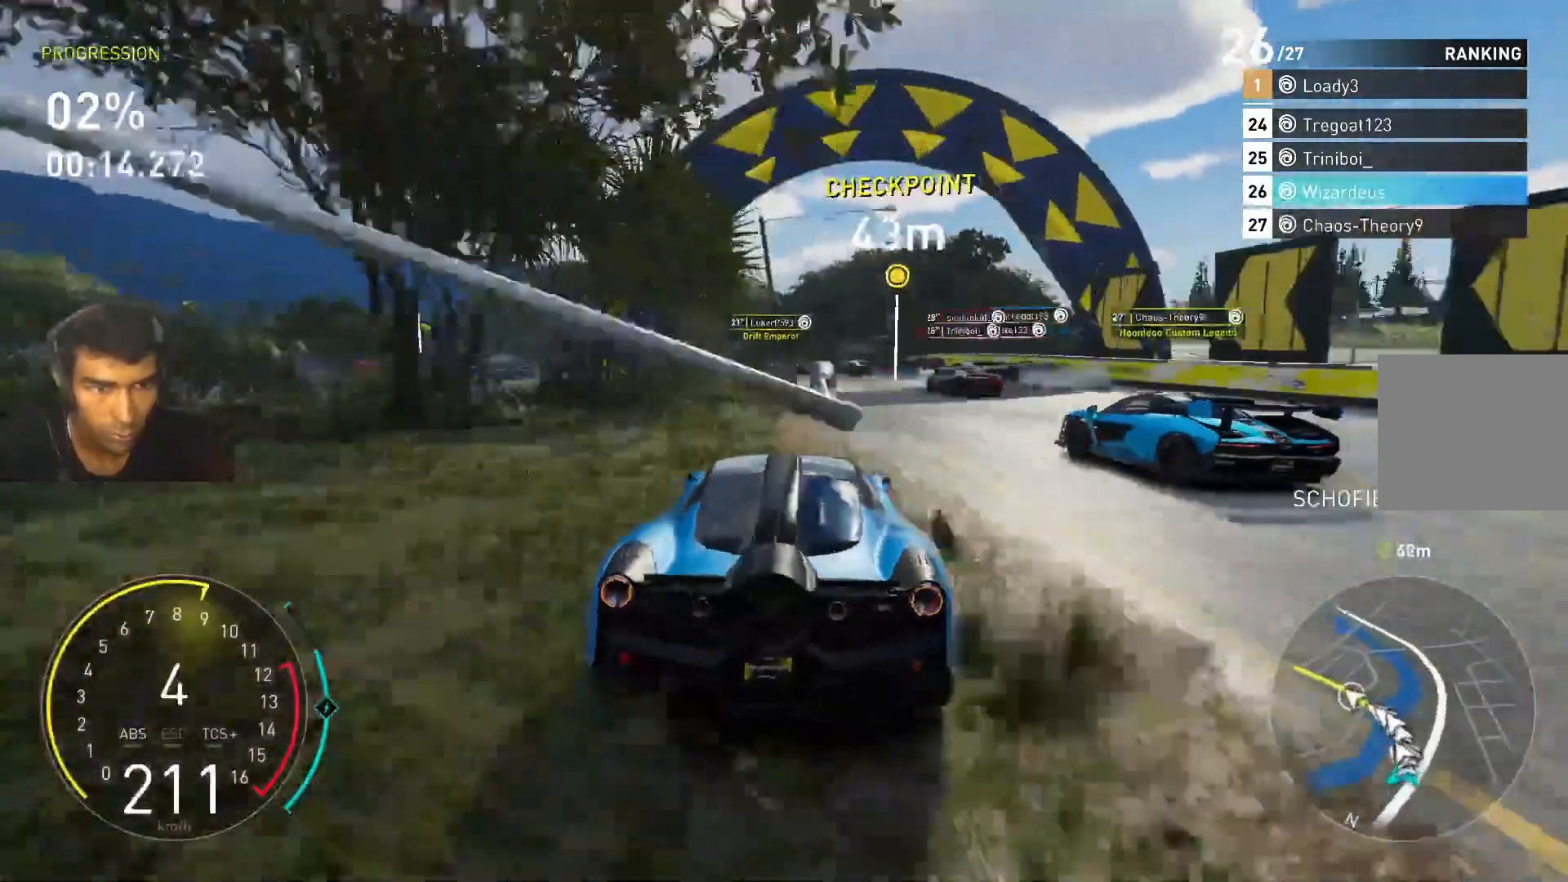
{"keys": ["a", "w"], "events": [[67, "d", "up"], [233, "a", "down"]]}
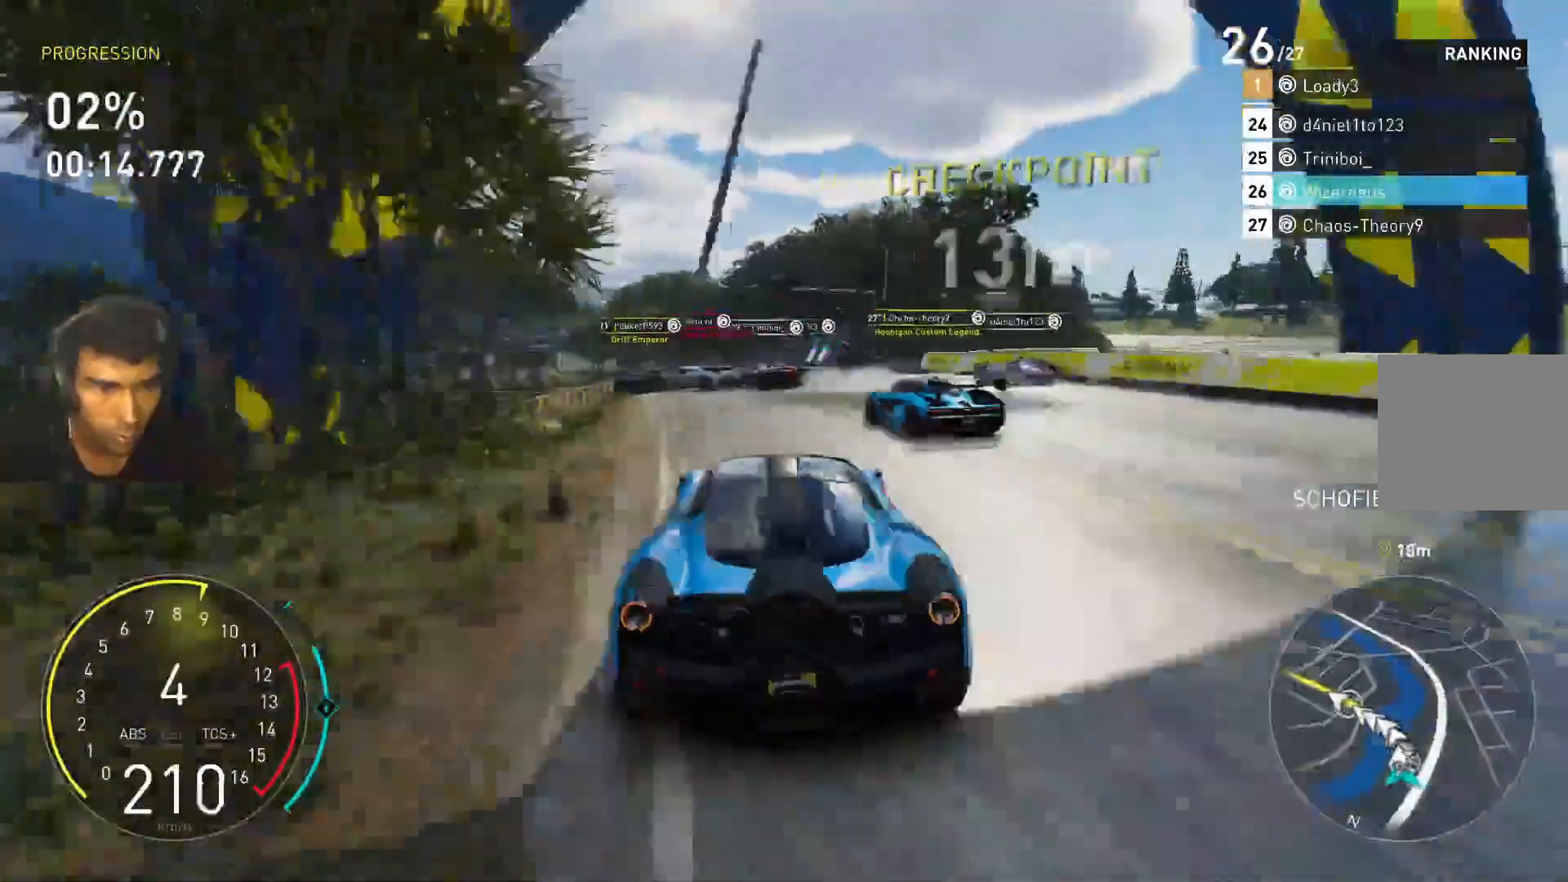
{"keys": ["a", "w"], "events": [[33, "a", "up"], [133, "a", "down"]]}
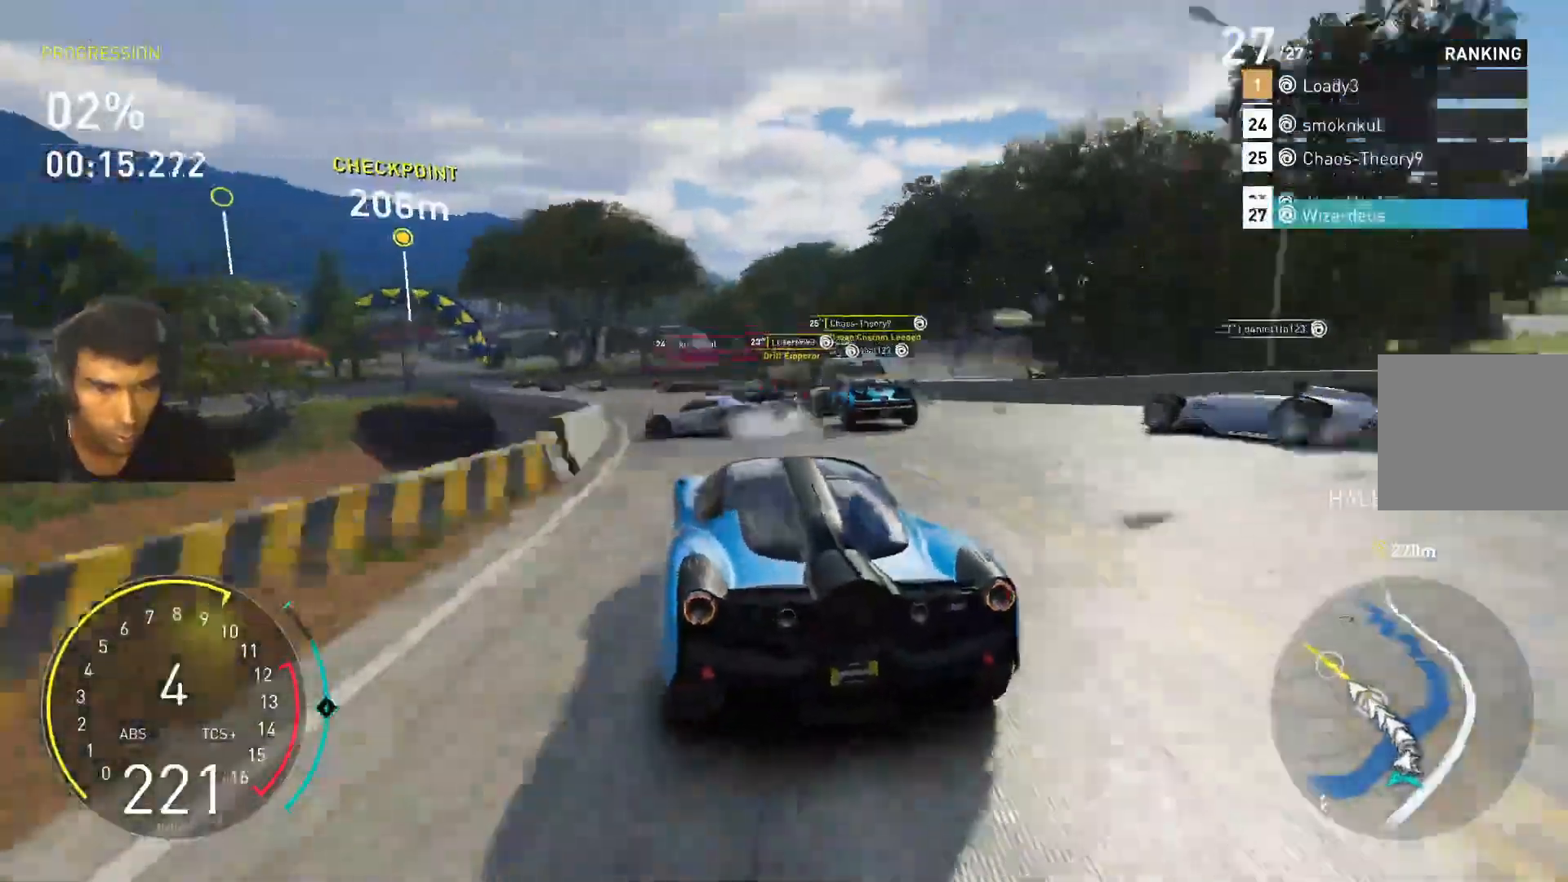
{"keys": ["a", "w"], "events": [[367, "a", "up"], [467, "a", "down"]]}
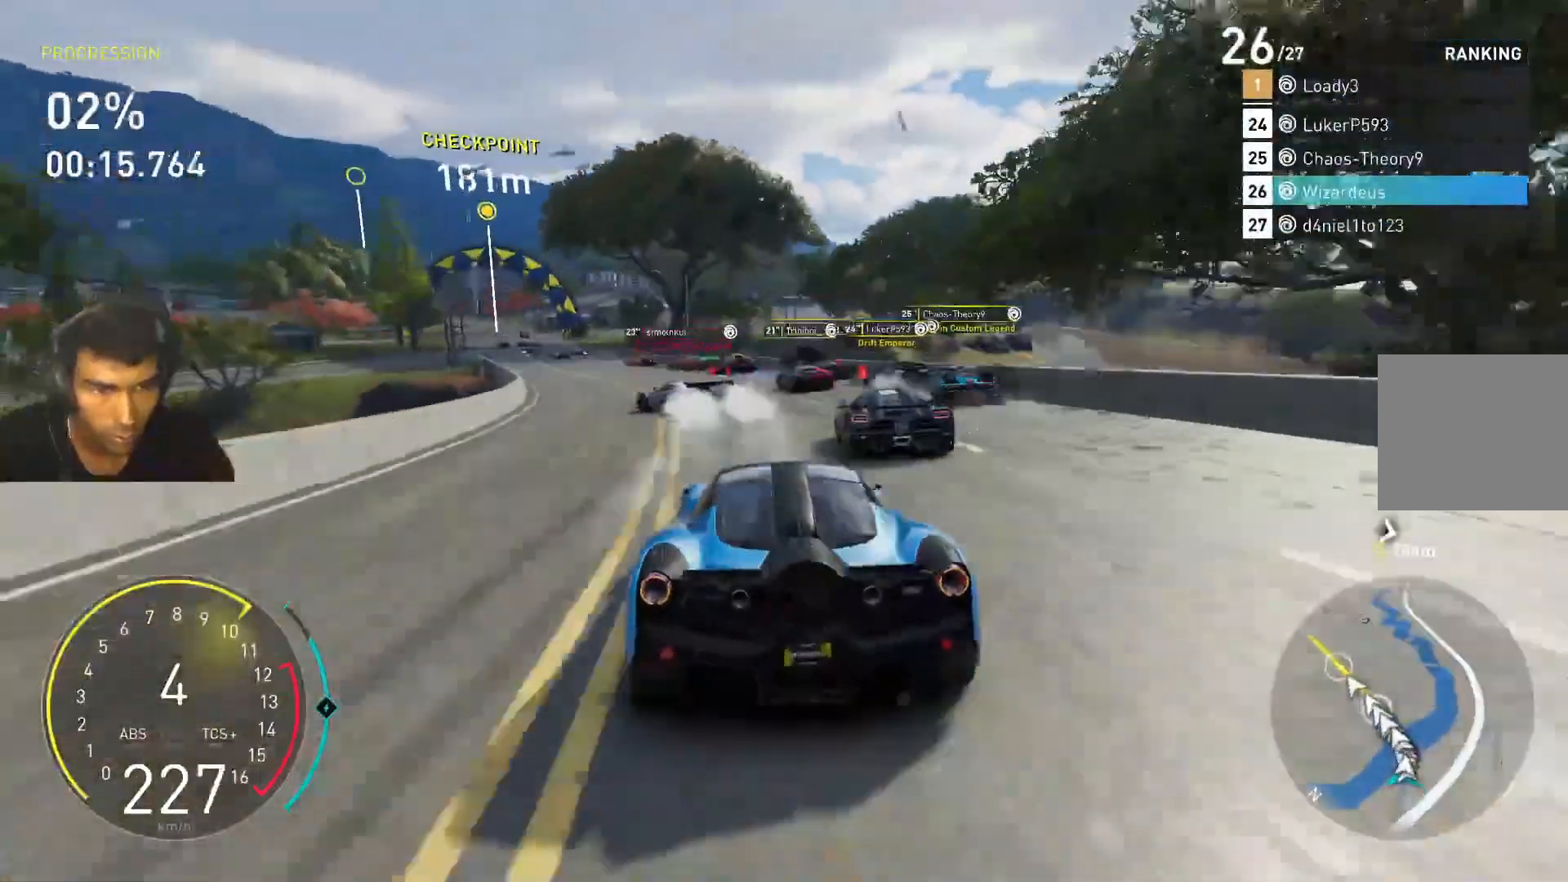
{"keys": ["a", "w"], "events": [[400, "a", "up"], [467, "a", "down"]]}
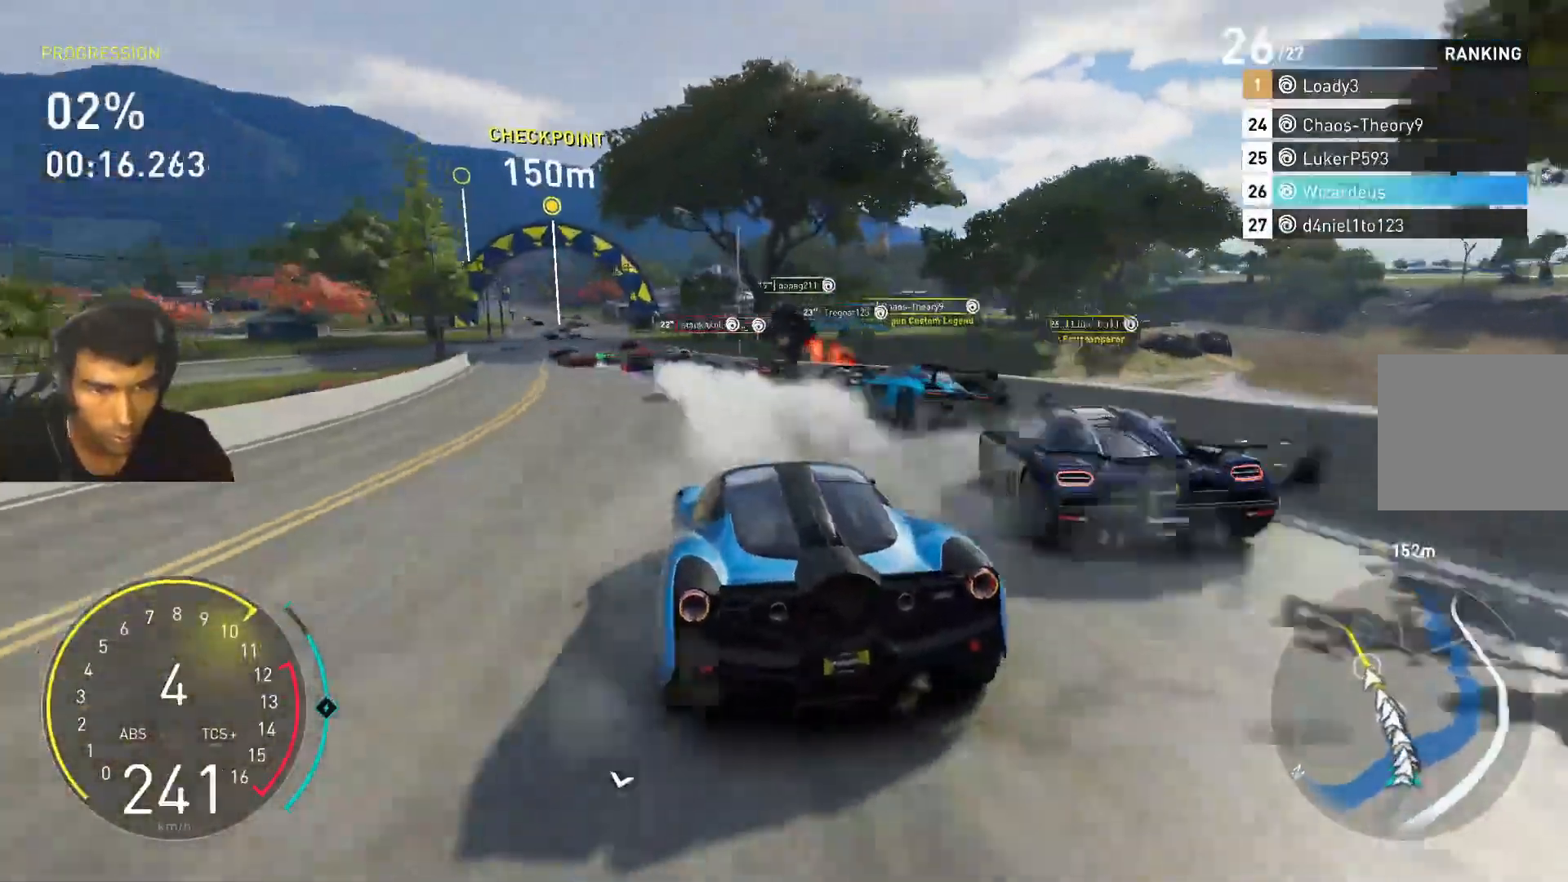
{"keys": ["w"], "events": [[367, "a", "up"]]}
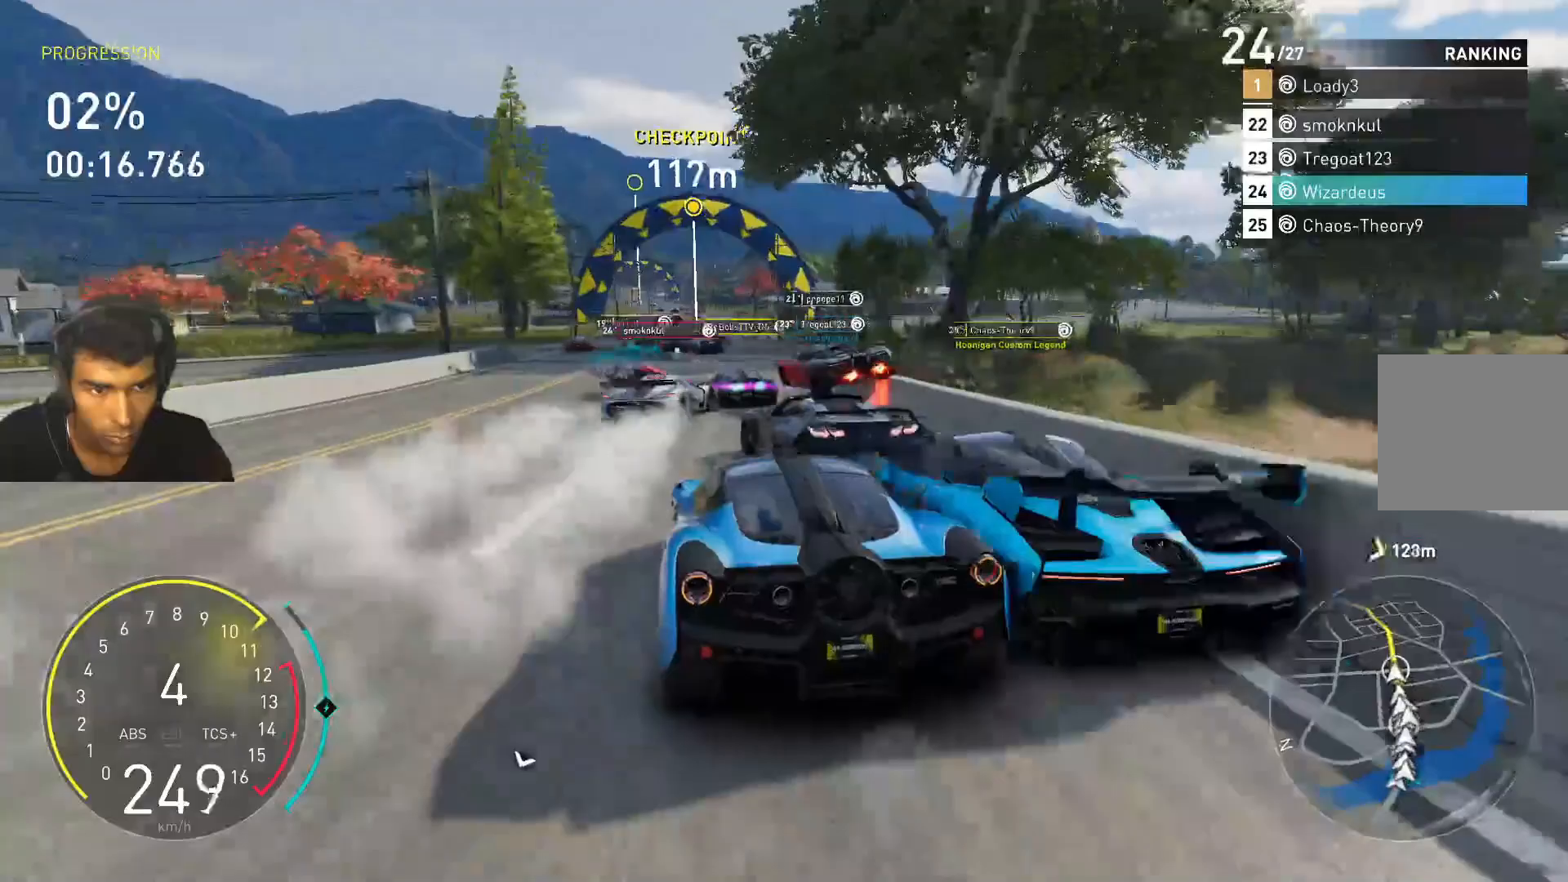
{"keys": ["w"], "events": [[33, "d", "down"], [300, "d", "up"]]}
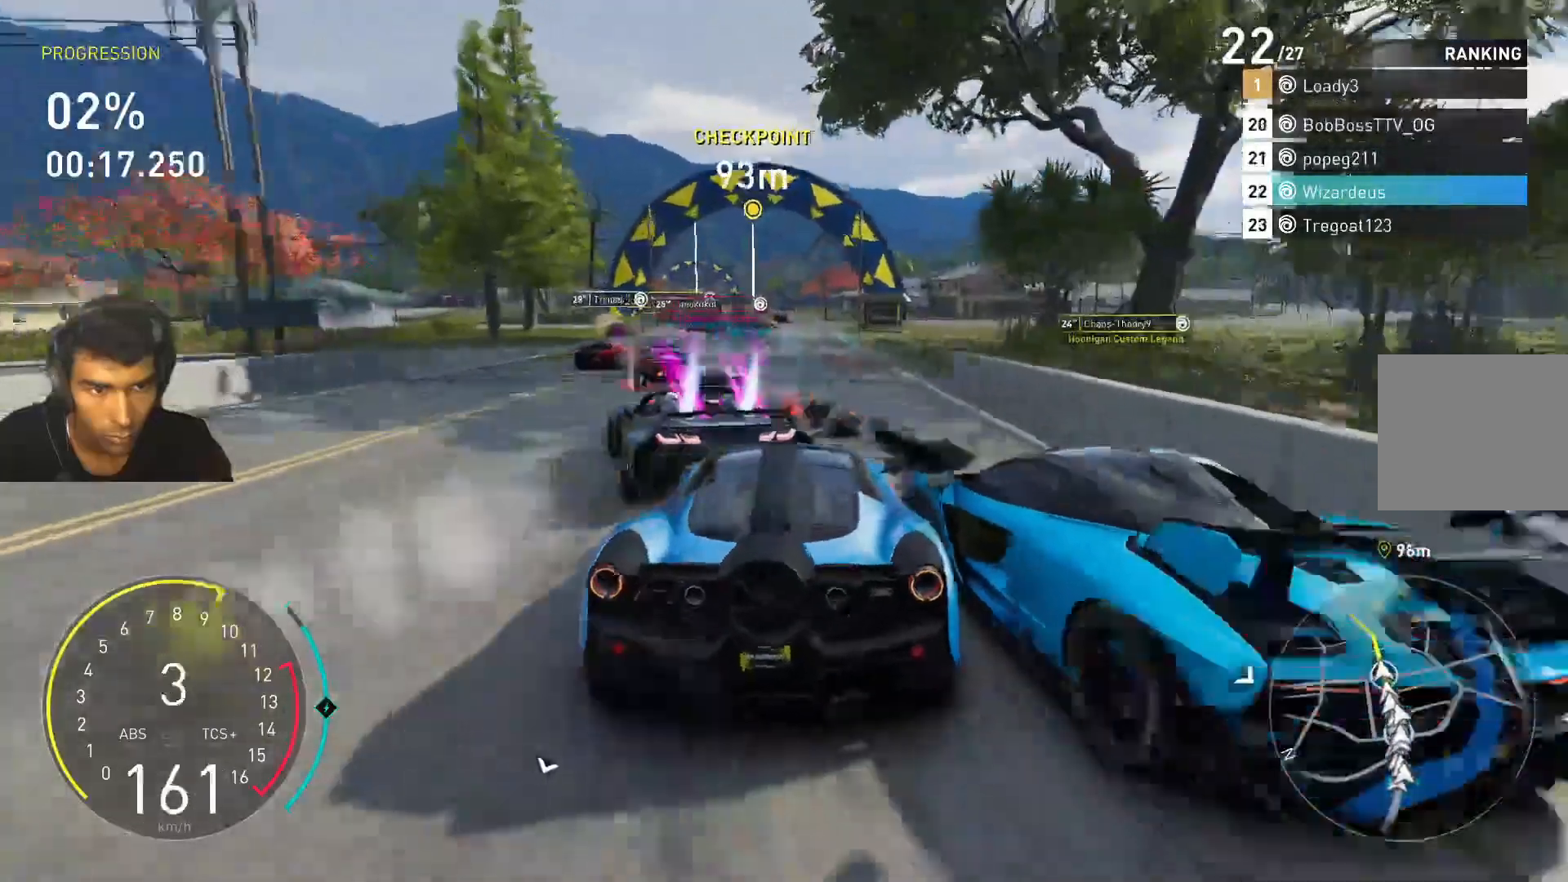
{"keys": ["shift", "w"], "events": [[100, "a", "down"], [233, "a", "up"], [300, "shift", "down"]]}
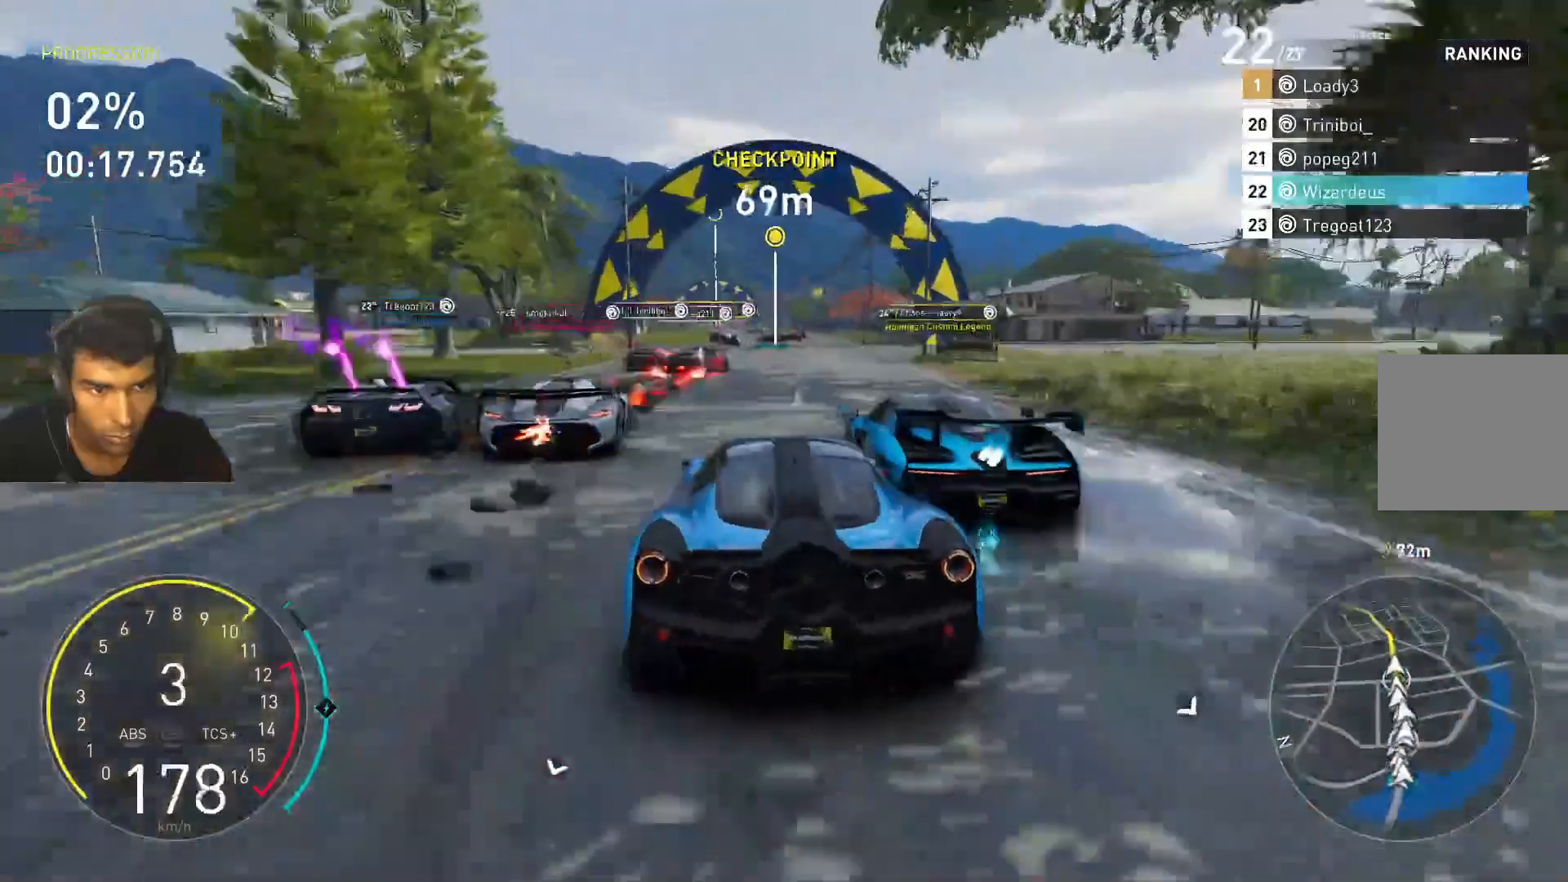
{"keys": ["shift", "w"], "events": [[33, "d", "down"], [133, "d", "up"]]}
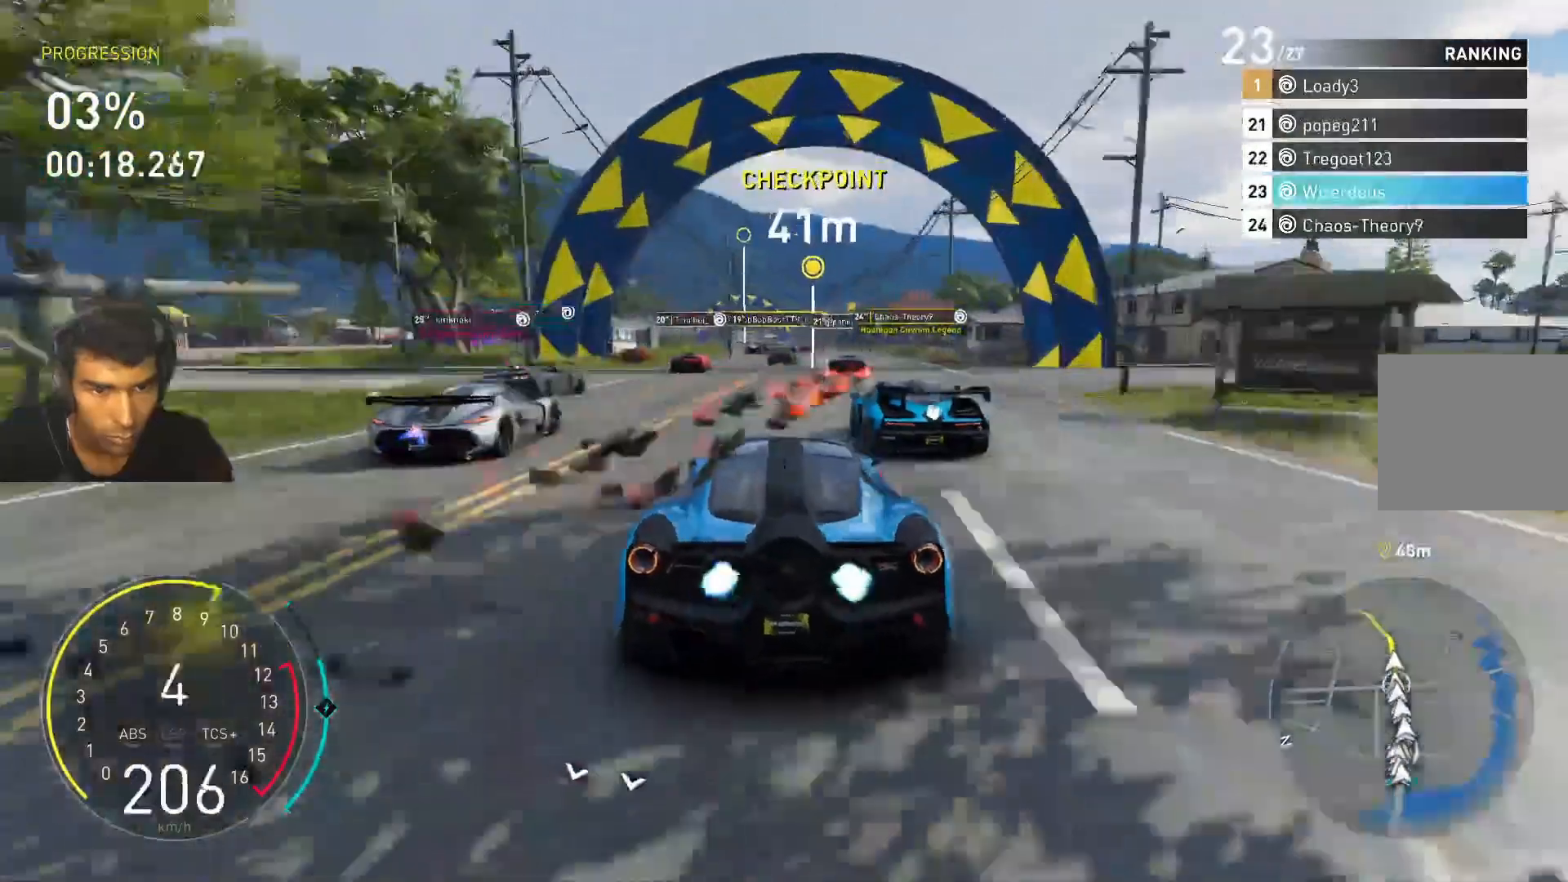
{"keys": ["shift", "w"], "events": [[433, "a", "down"], [500, "a", "up"]]}
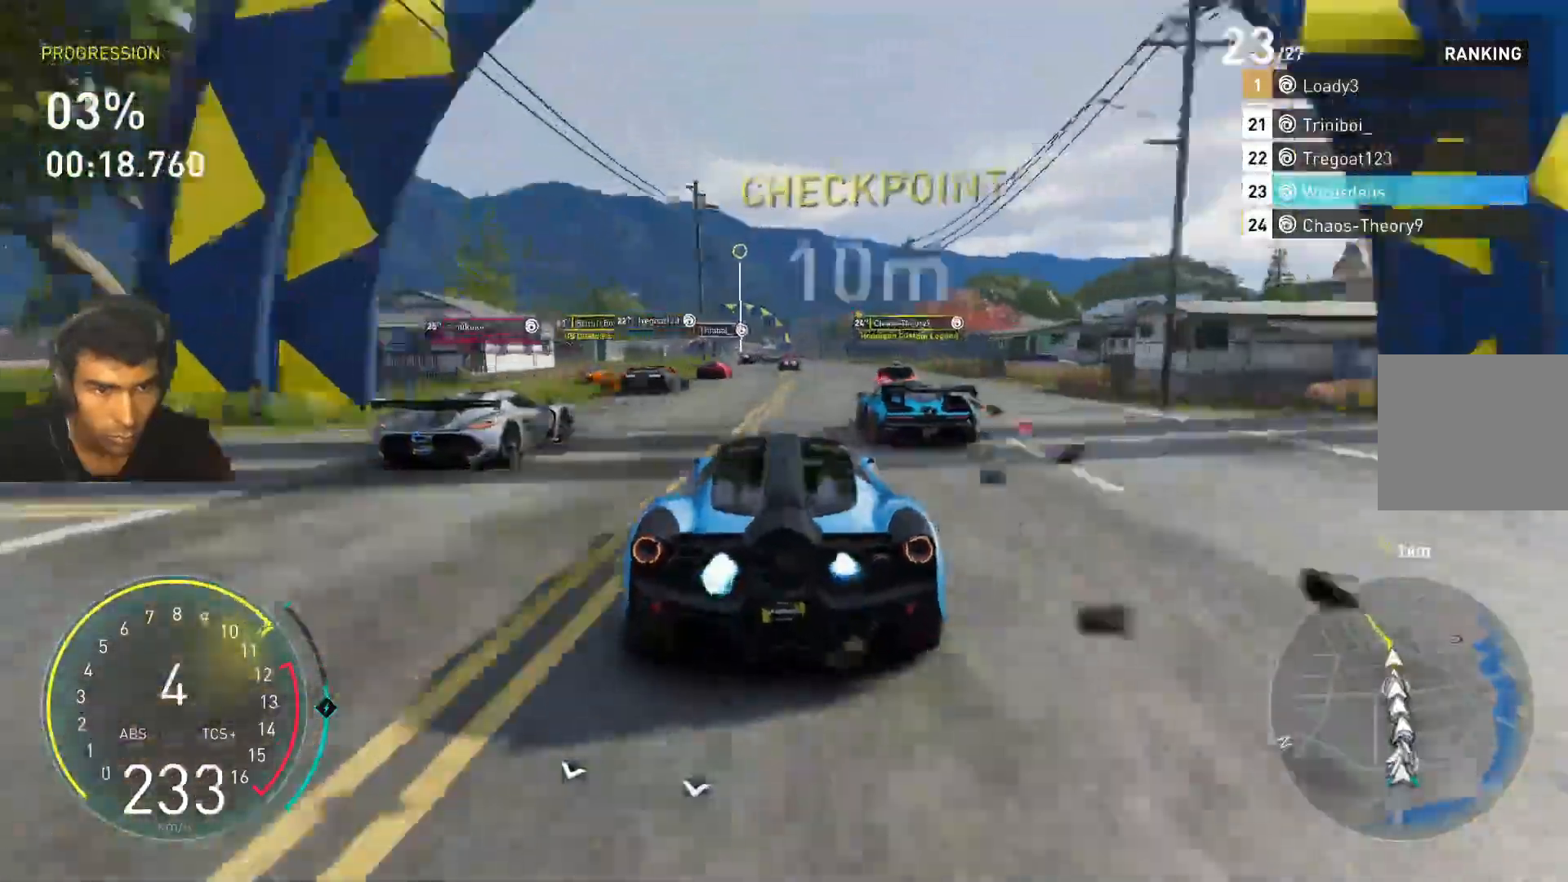
{"keys": ["w"], "events": [[300, "a", "down"], [400, "shift", "up"], [467, "a", "up"]]}
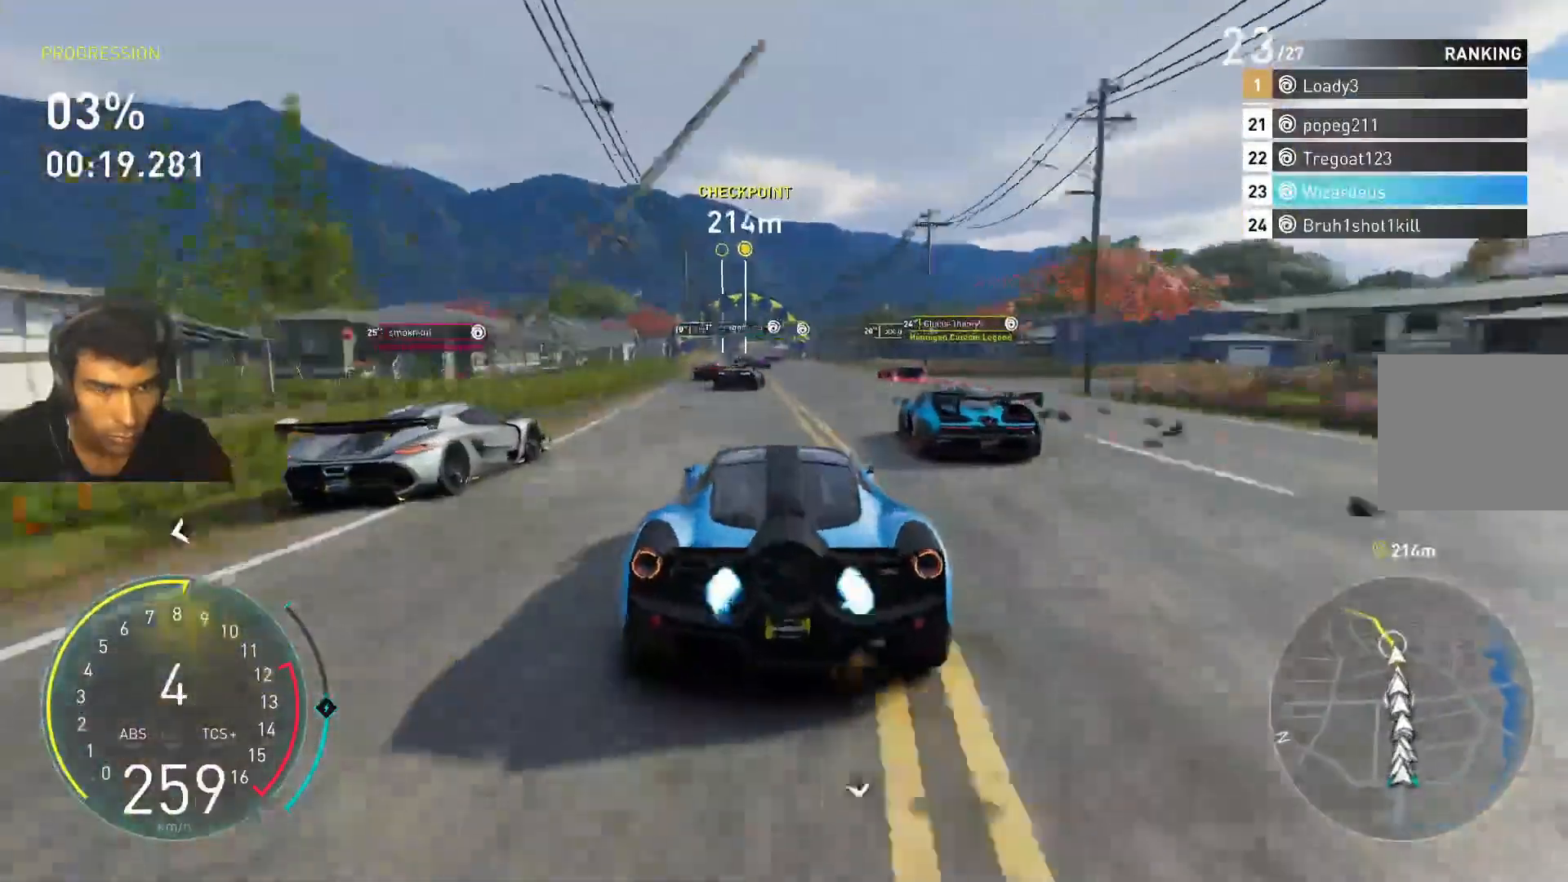
{"keys": ["w"], "events": []}
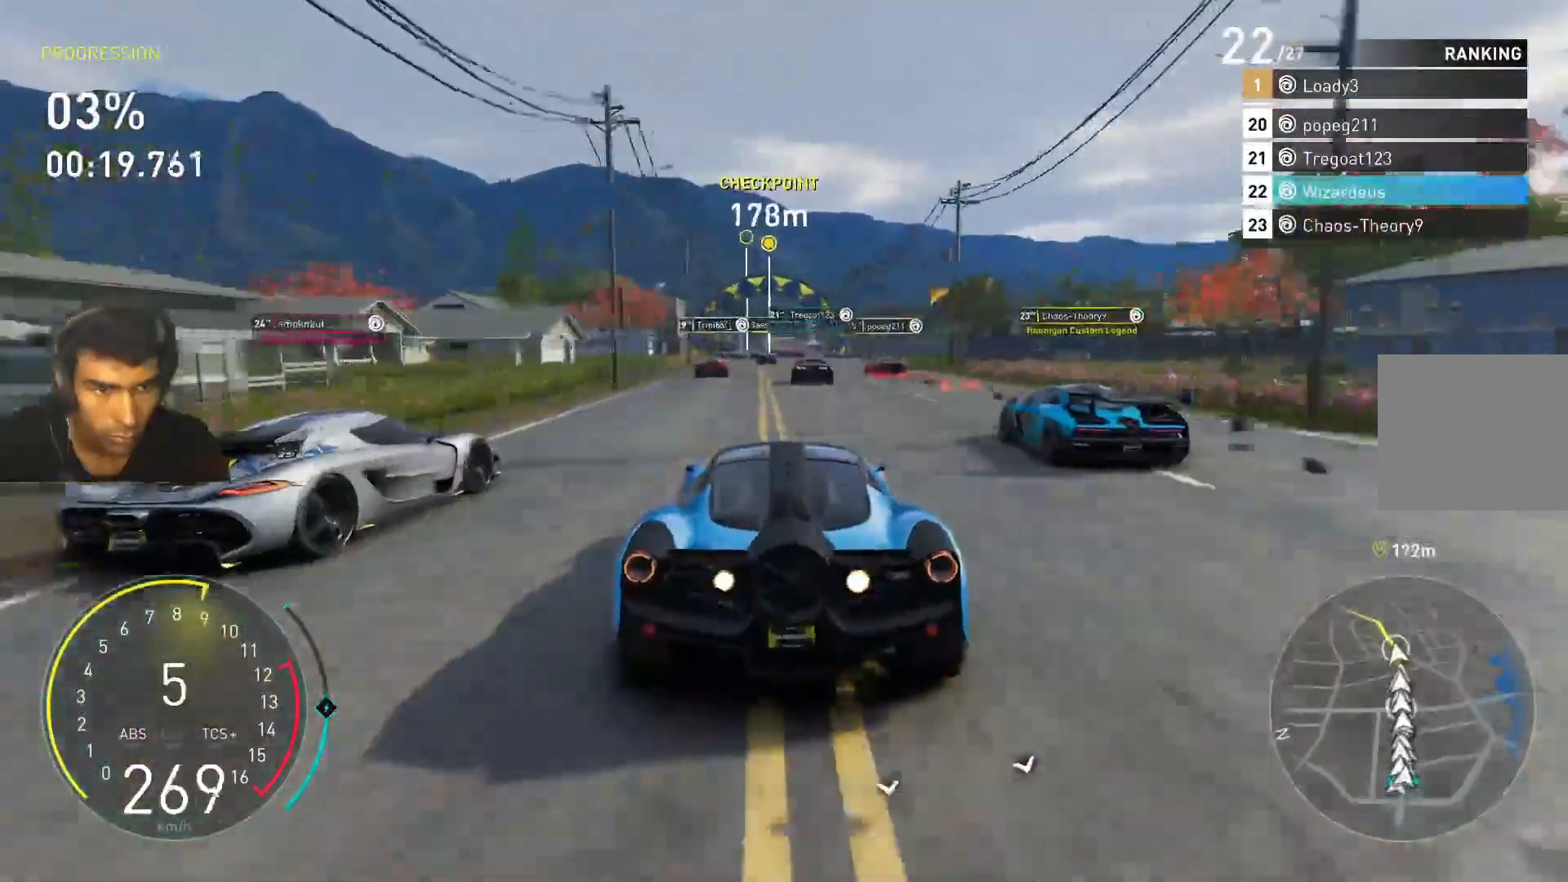
{"keys": ["w"], "events": [[33, "a", "down"], [200, "a", "up"], [433, "a", "down"], [500, "a", "up"]]}
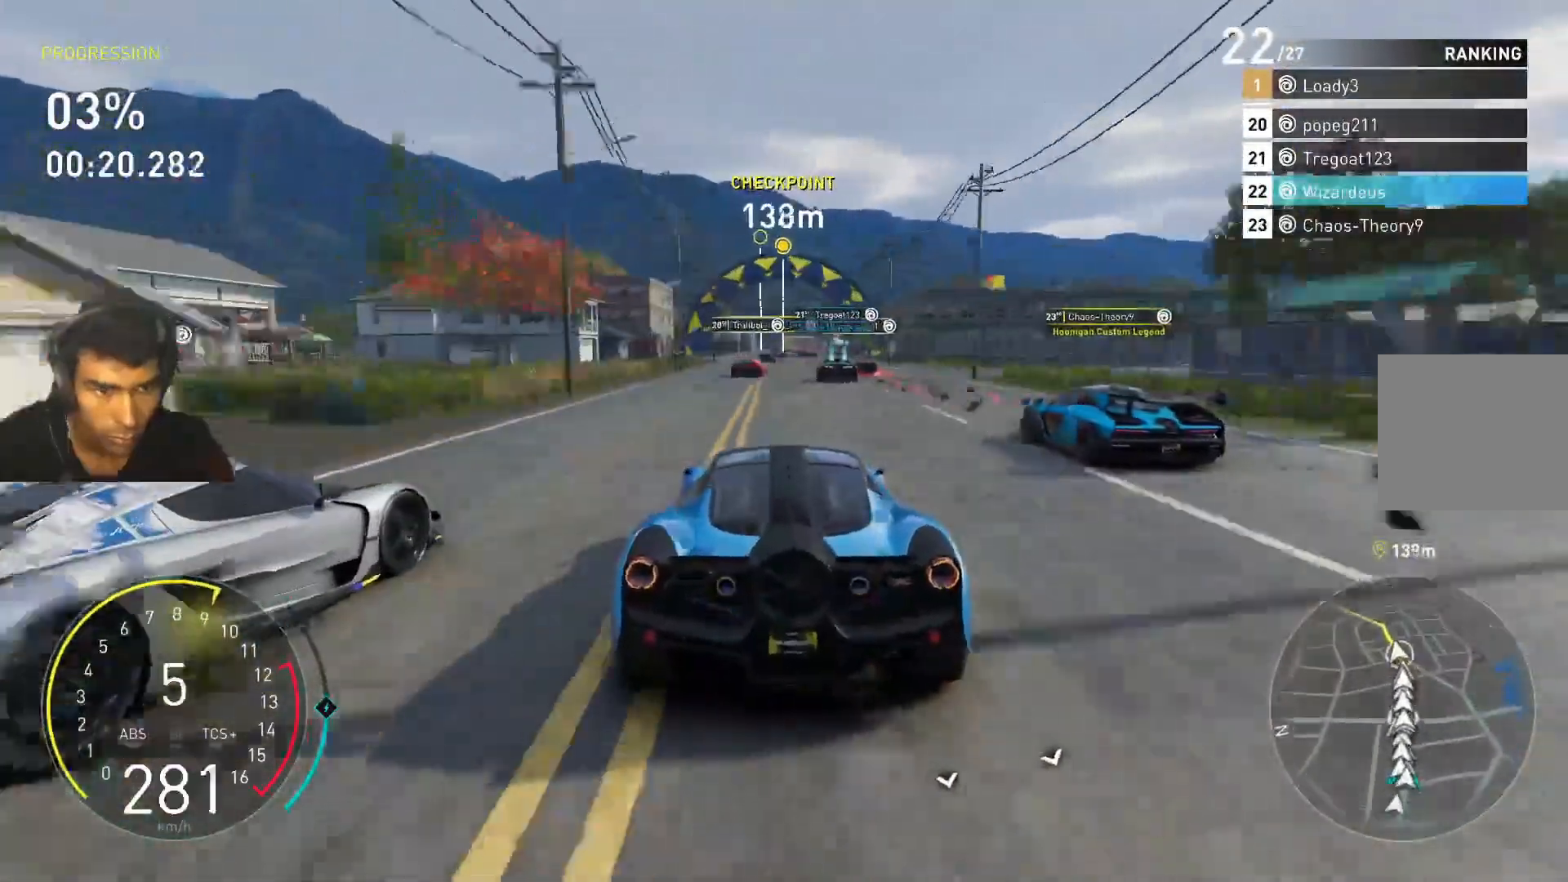
{"keys": ["w"], "events": [[333, "d", "down"], [400, "d", "up"]]}
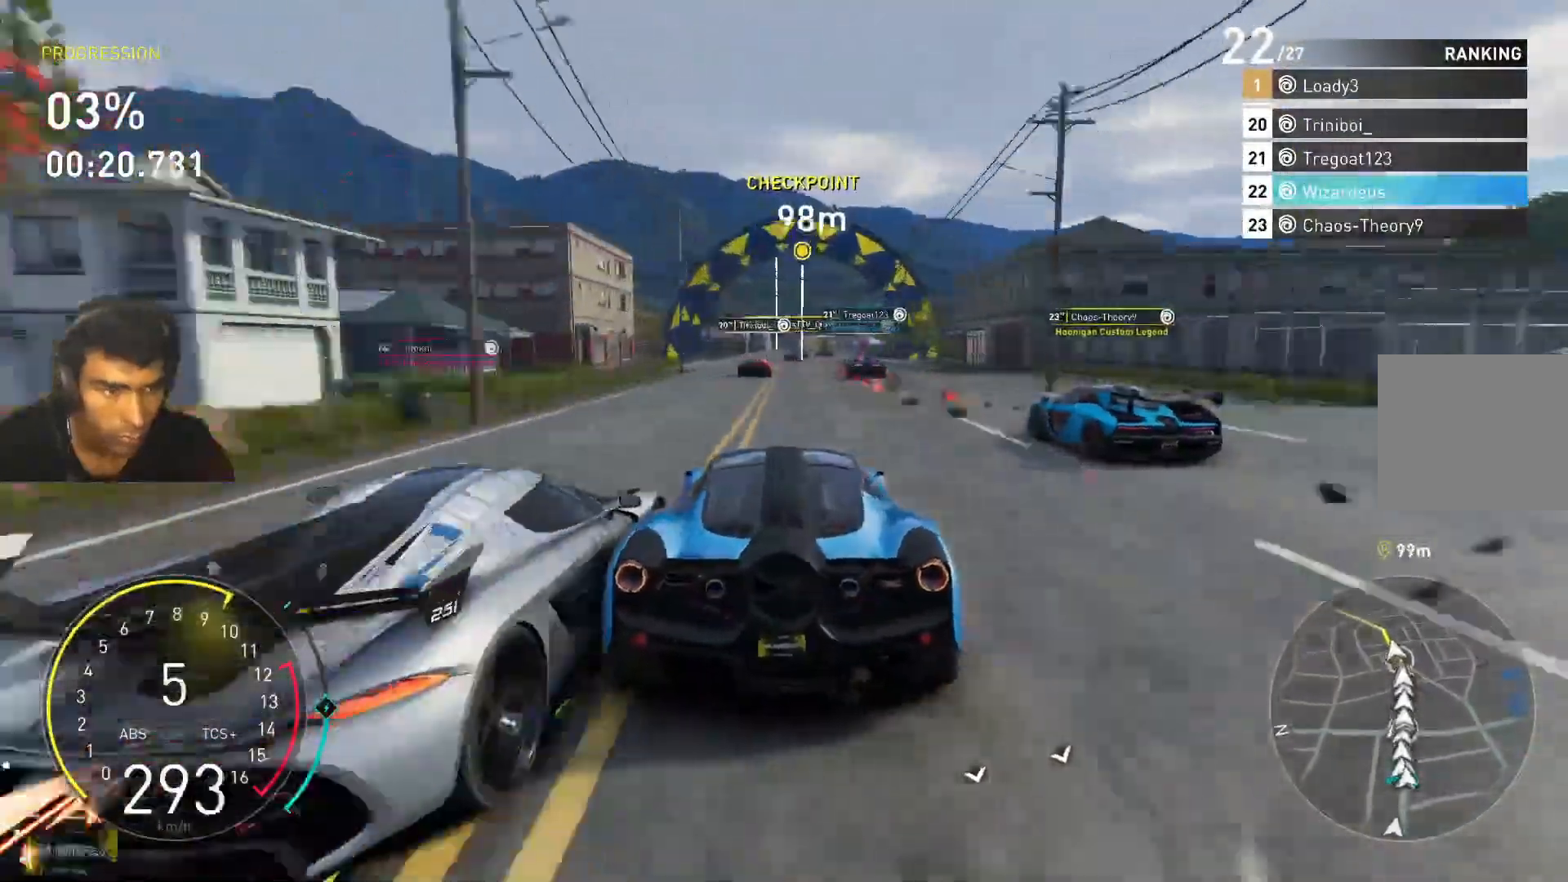
{"keys": ["w"], "events": []}
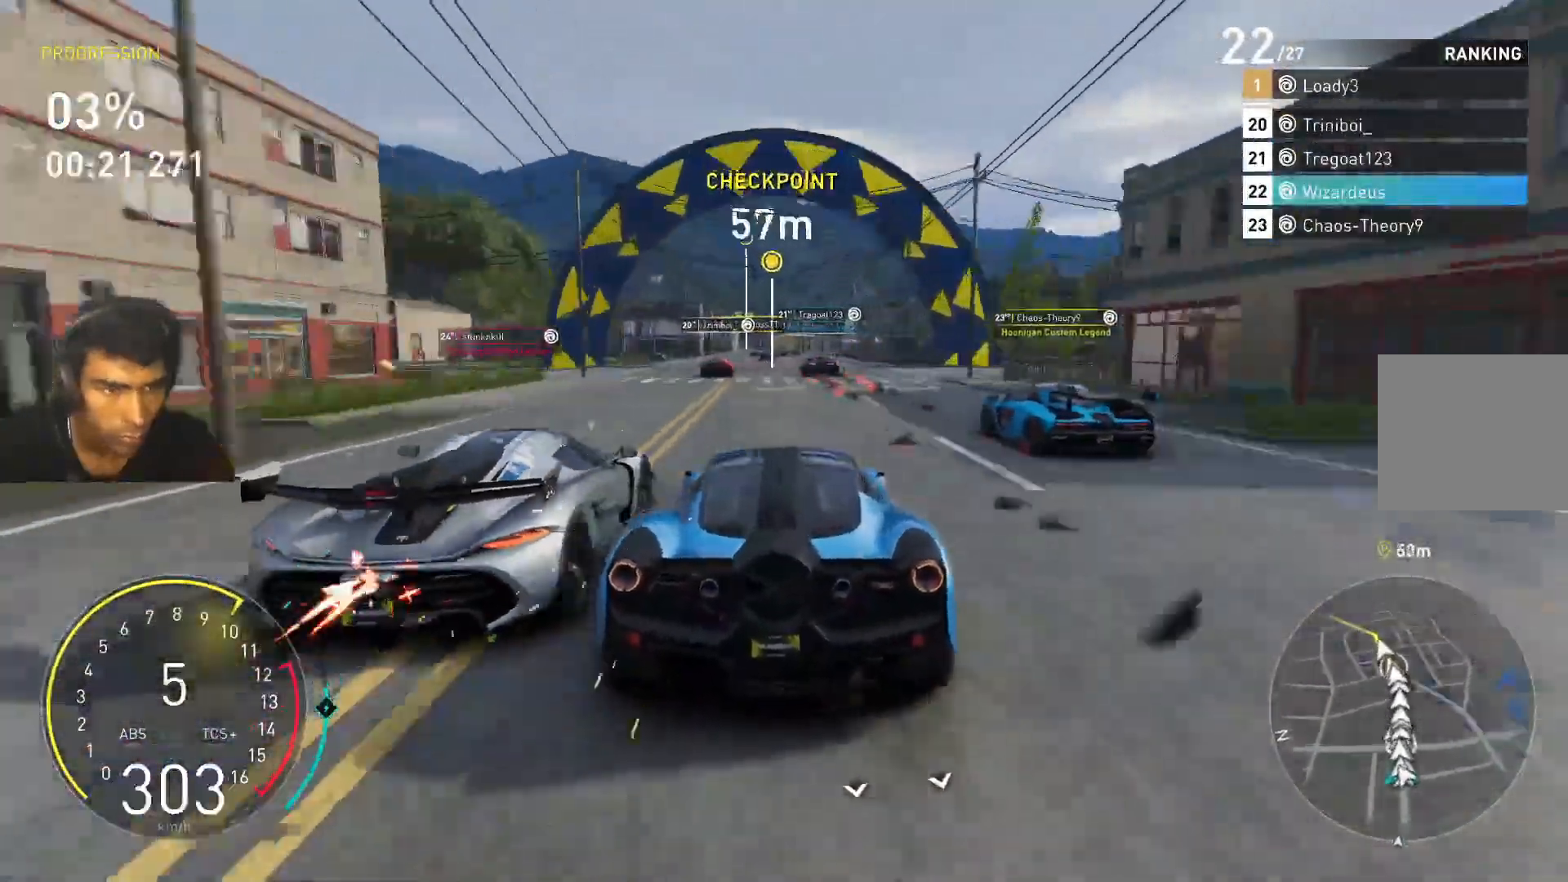
{"keys": ["a", "w"], "events": [[133, "a", "down"], [267, "a", "up"], [433, "a", "down"]]}
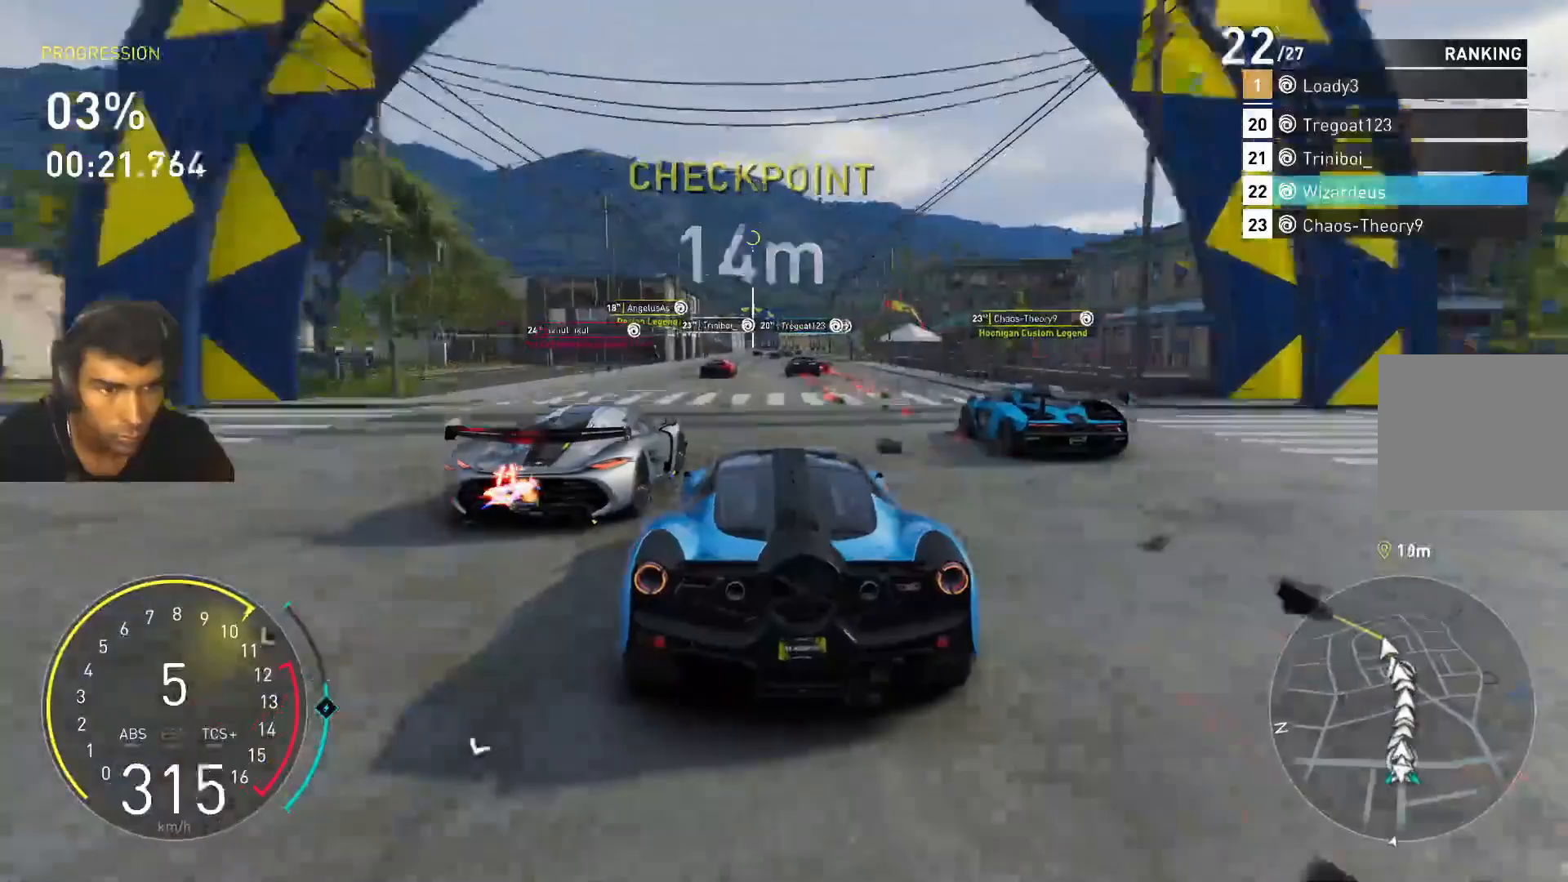
{"keys": ["w"], "events": [[67, "a", "up"]]}
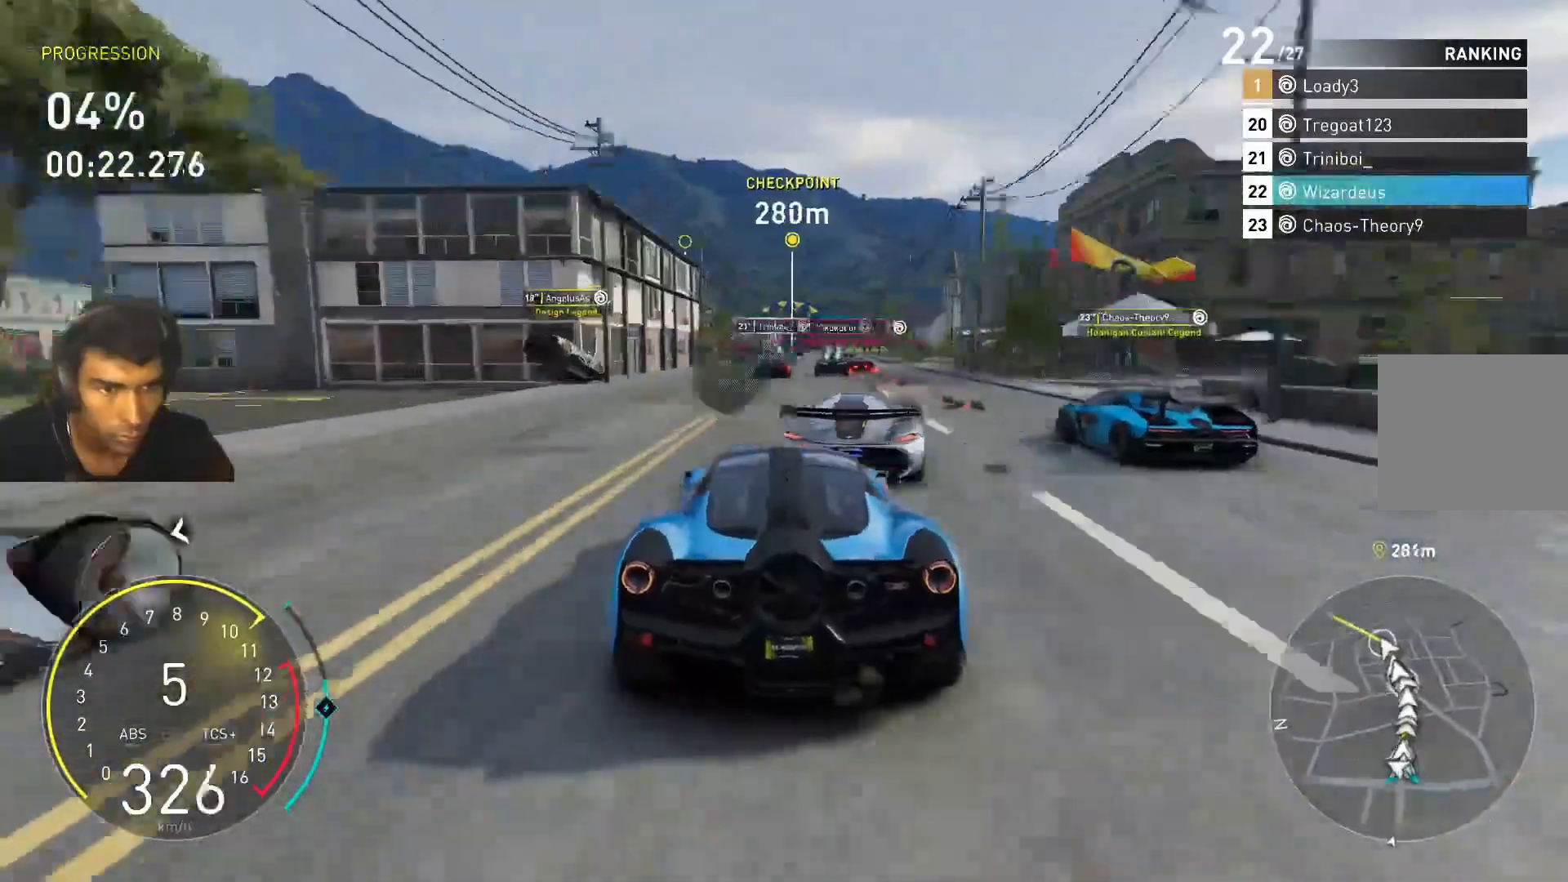
{"keys": ["w"], "events": []}
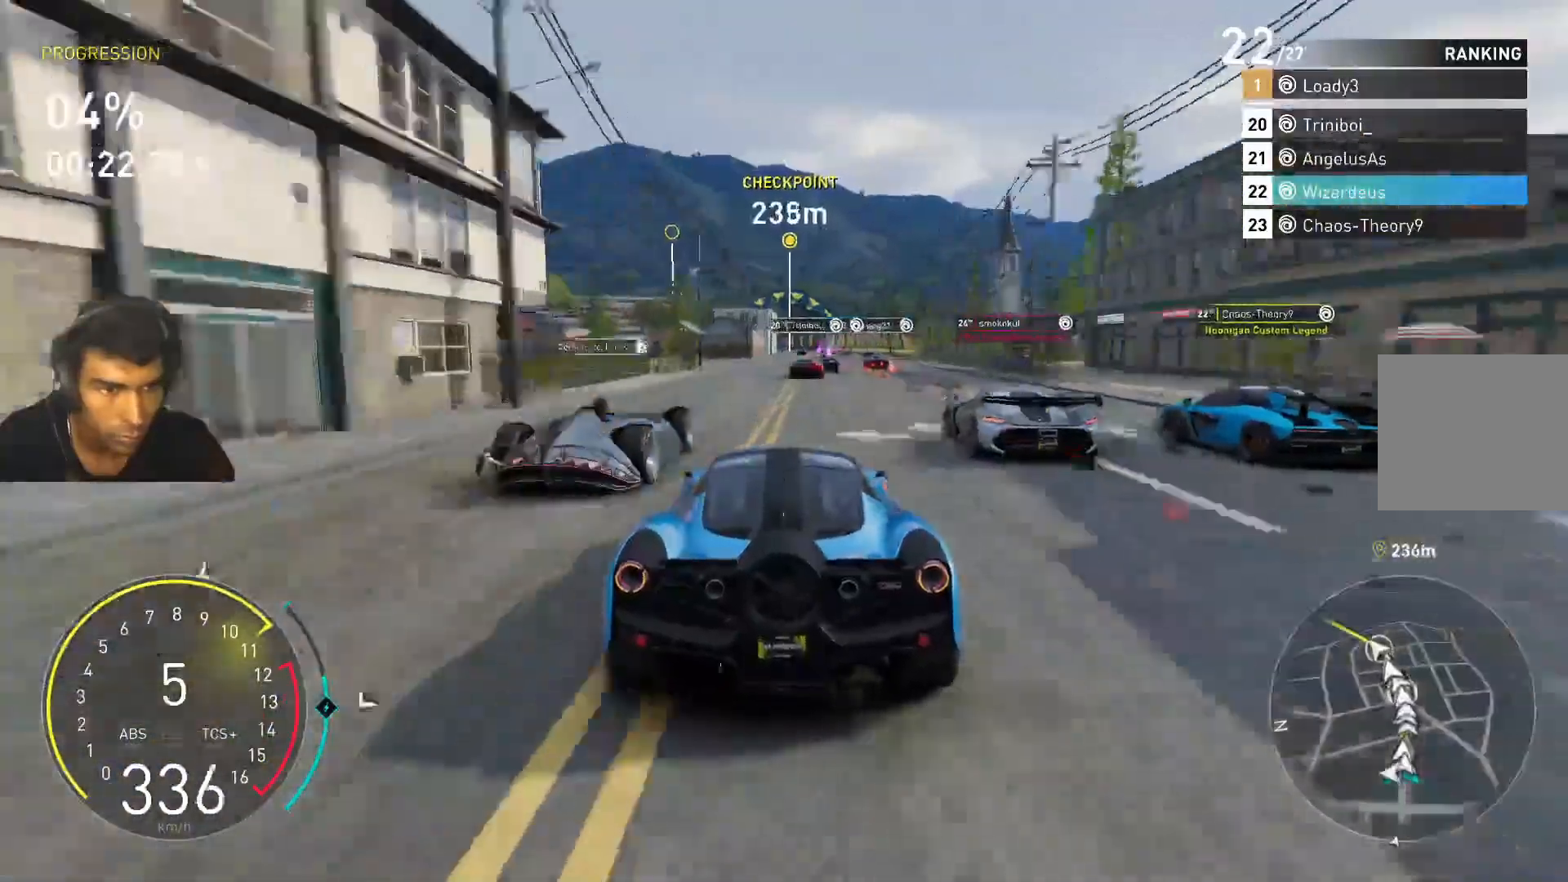
{"keys": ["w"], "events": [[200, "d", "down"], [367, "d", "up"]]}
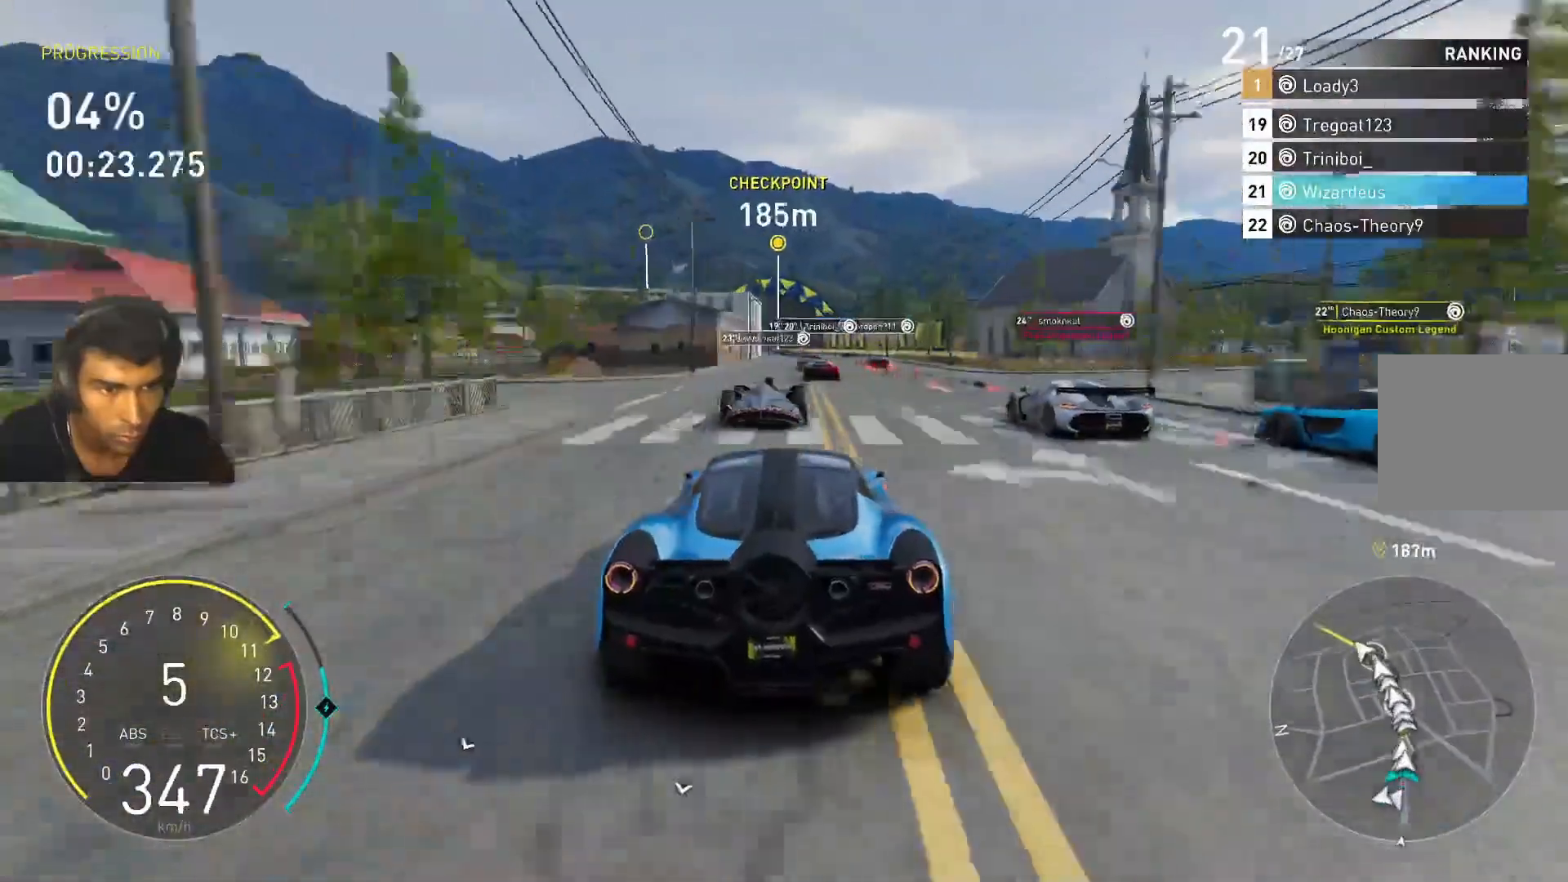
{"keys": ["a", "w"], "events": [[67, "d", "down"], [167, "d", "up"], [467, "a", "down"]]}
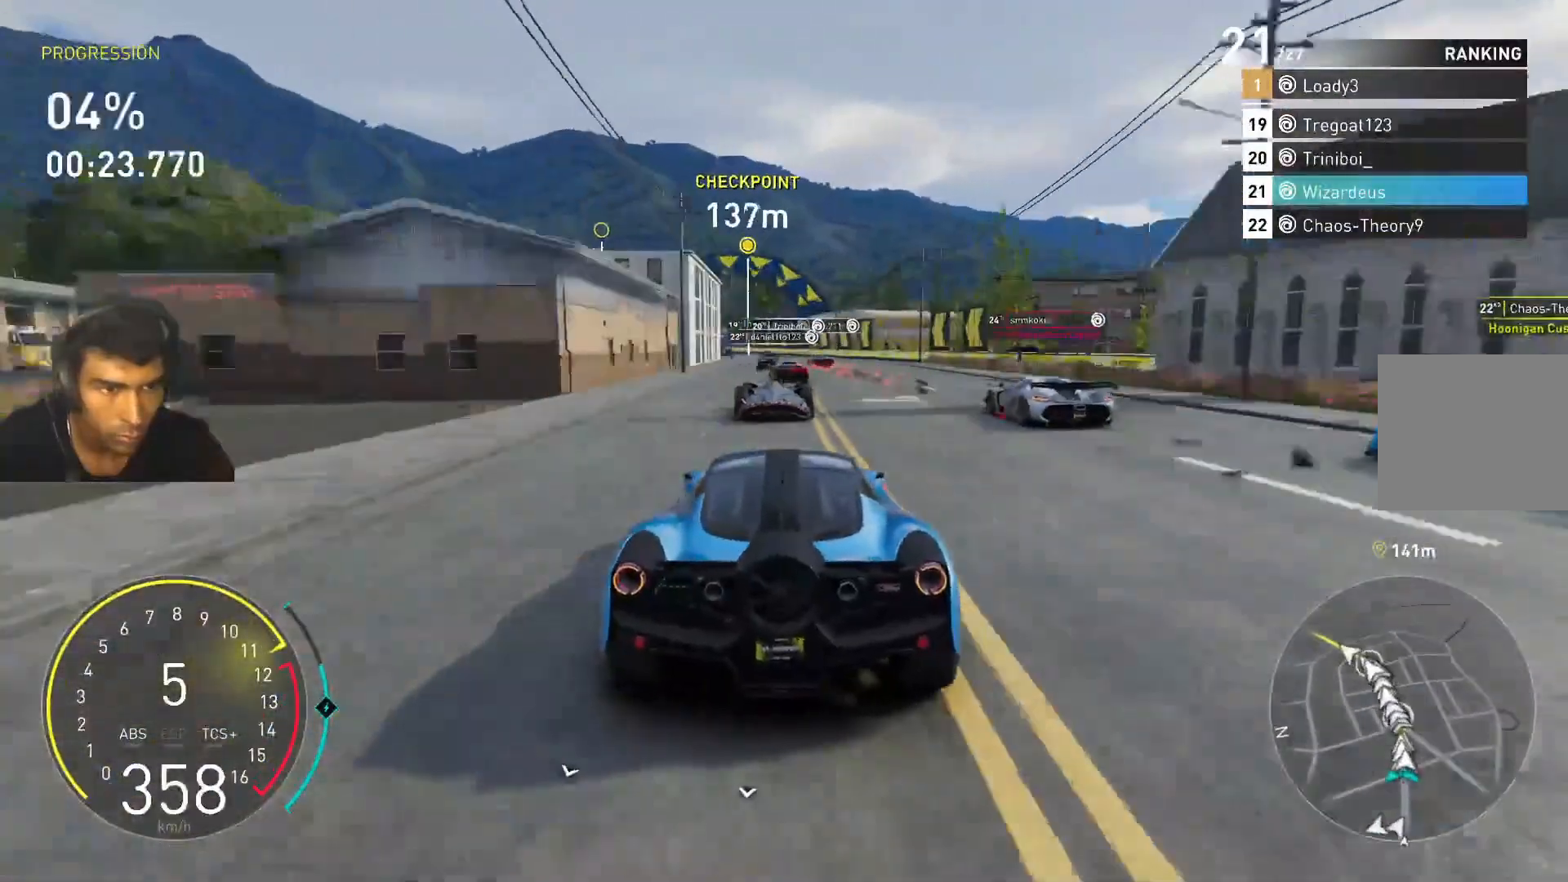
{"keys": ["a", "w"], "events": [[67, "a", "up"], [200, "a", "down"]]}
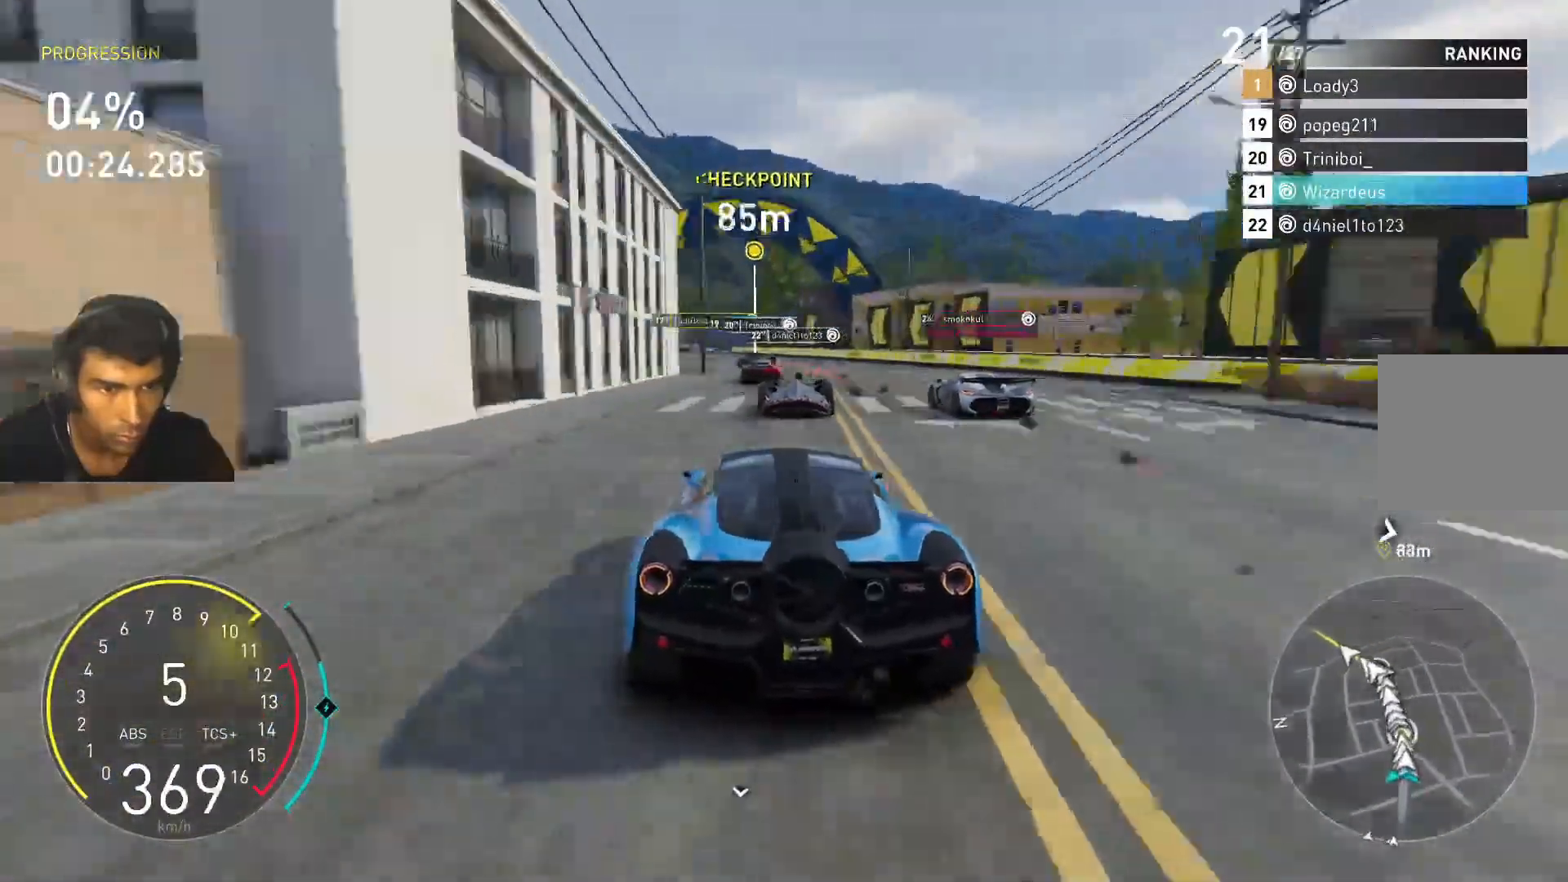
{"keys": ["w"], "events": [[100, "a", "up"], [233, "a", "down"], [467, "a", "up"]]}
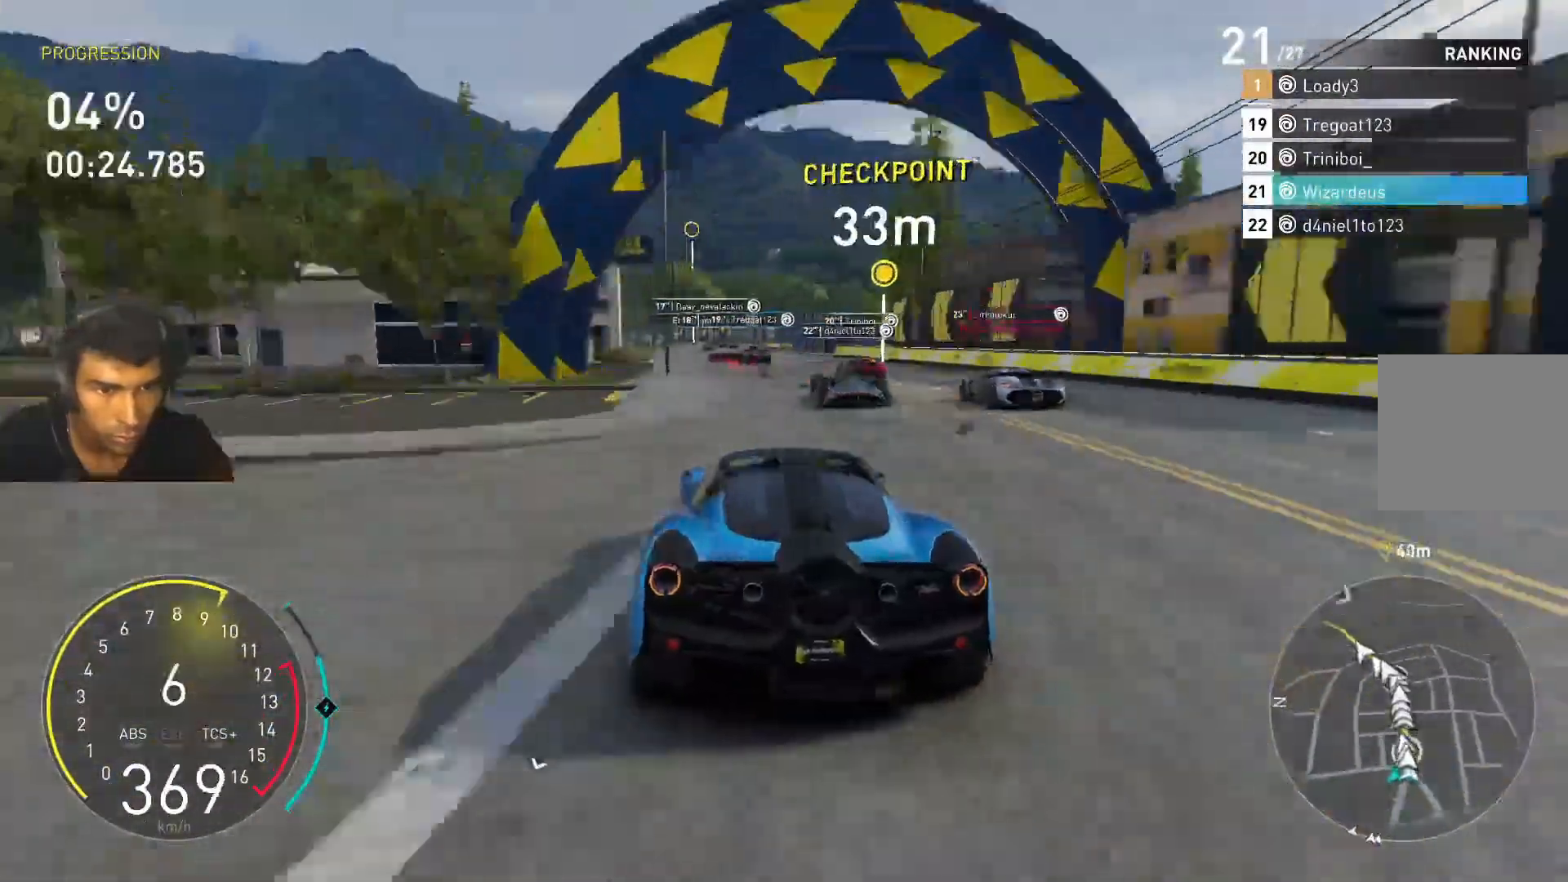
{"keys": ["w"], "events": [[100, "a", "down"], [400, "a", "up"]]}
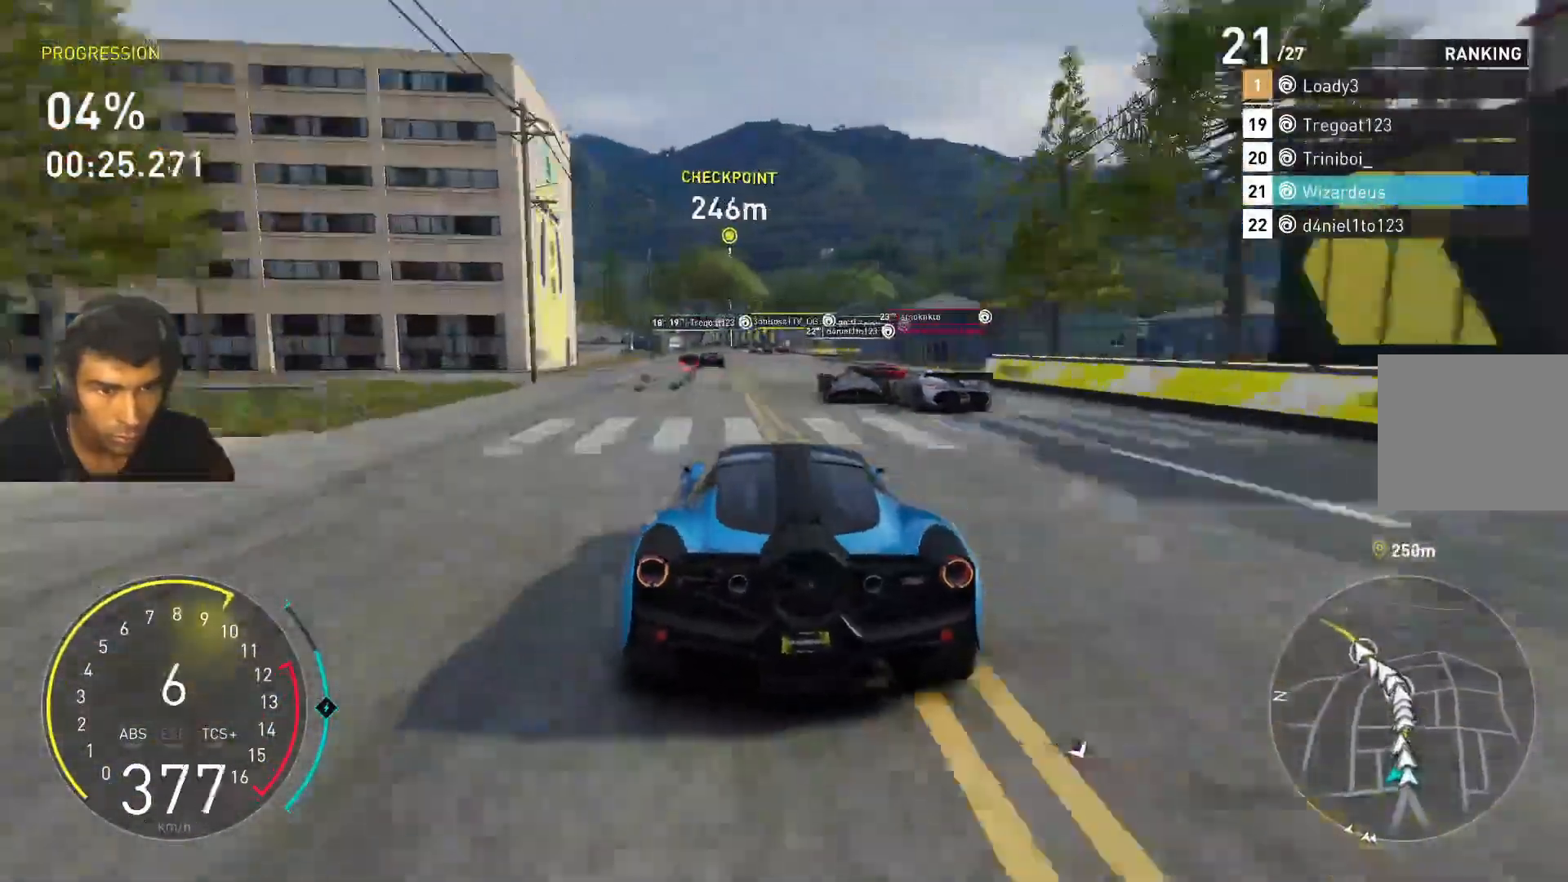
{"keys": ["w"], "events": [[33, "a", "down"], [133, "a", "up"]]}
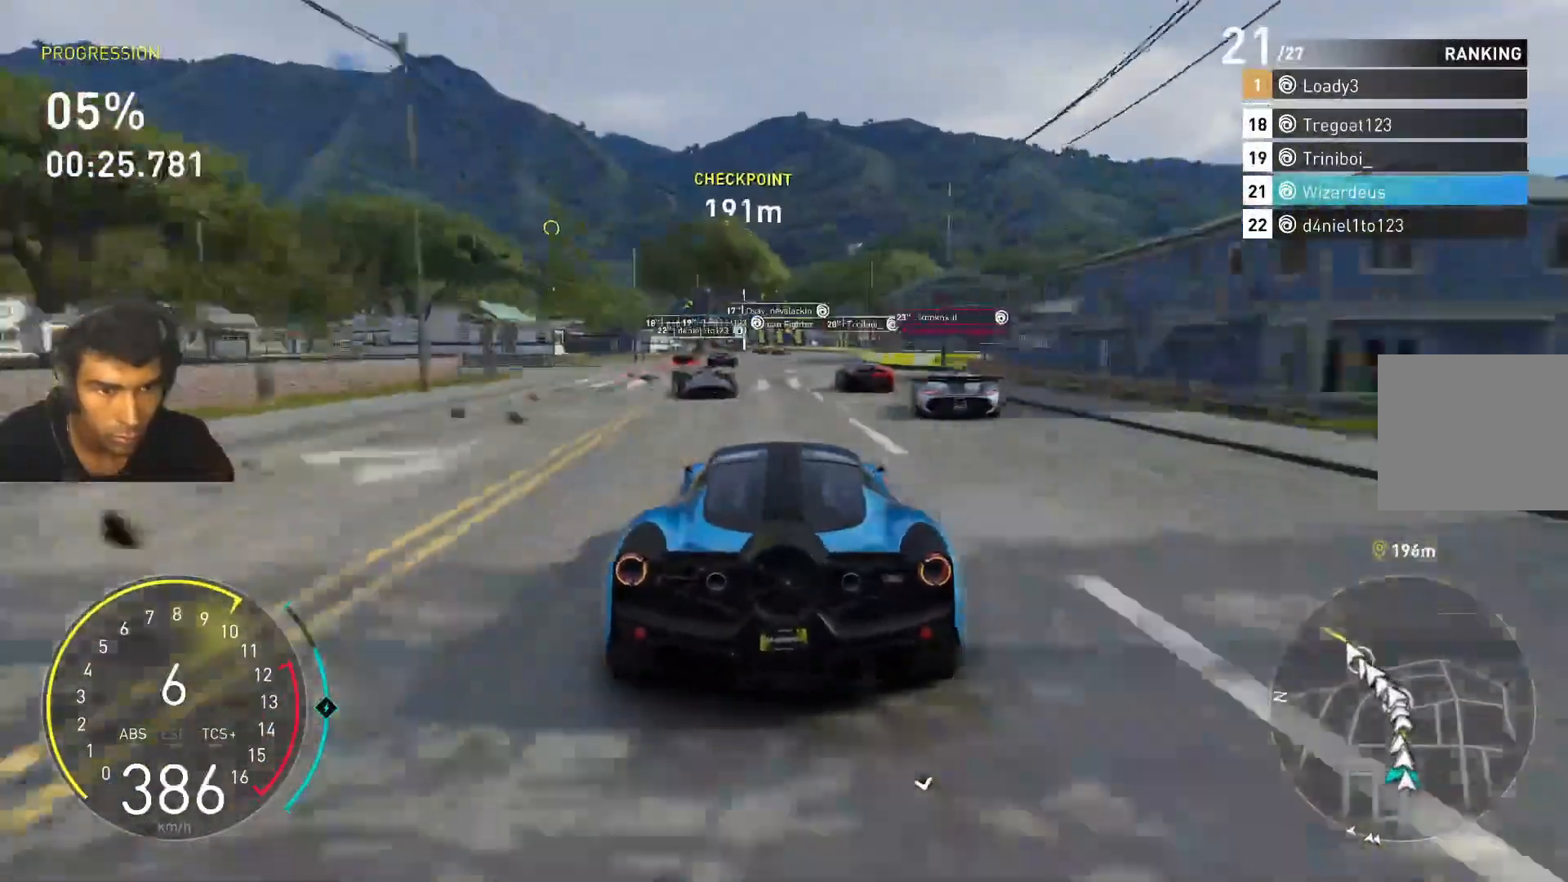
{"keys": ["a", "w"], "events": [[467, "a", "down"]]}
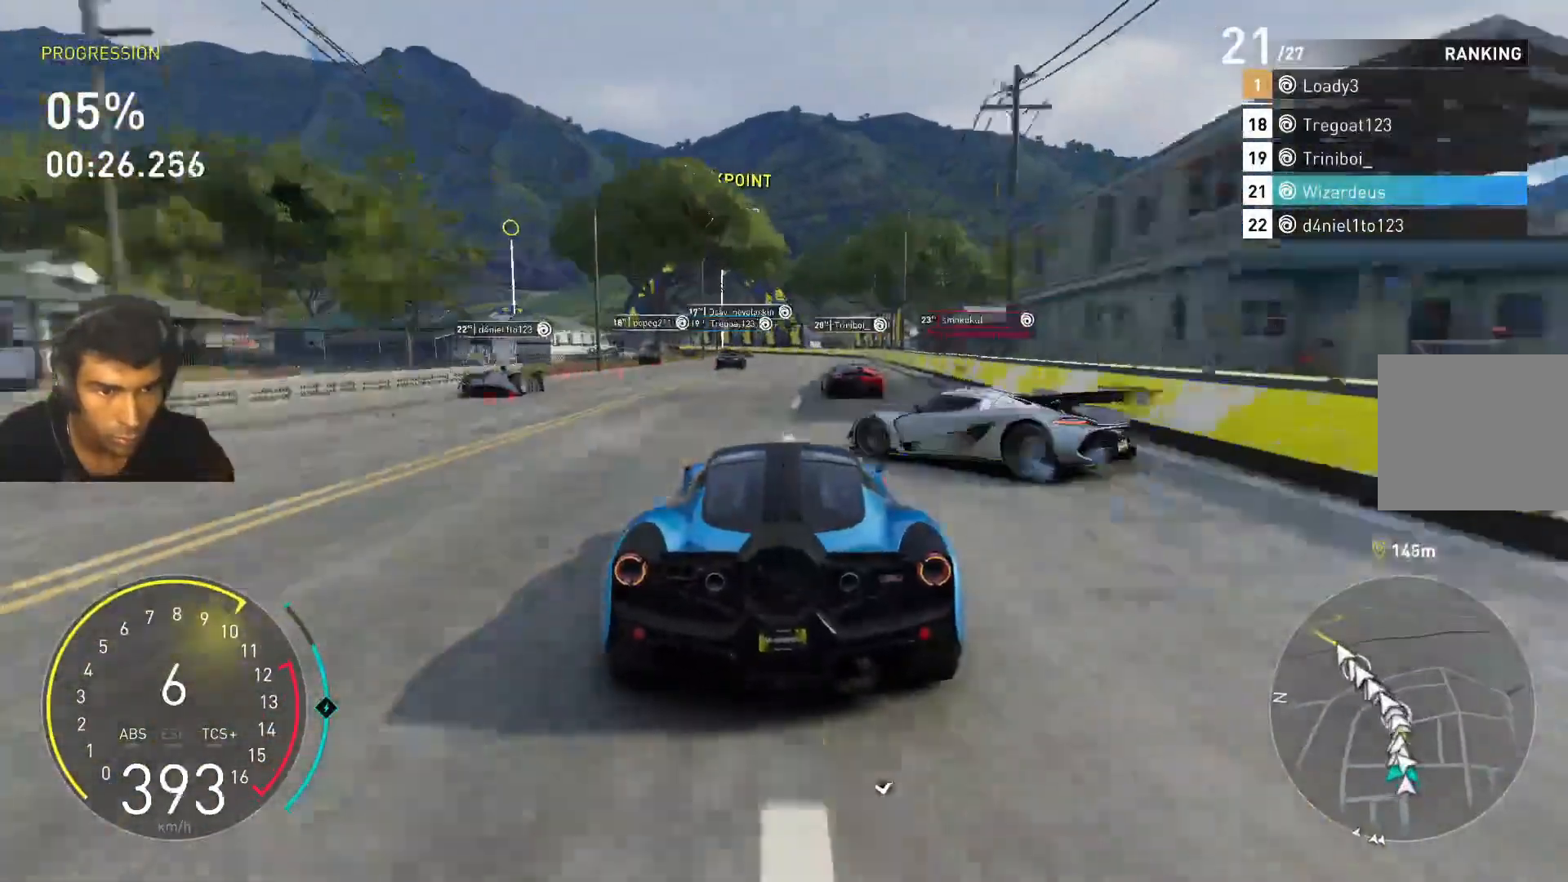
{"keys": ["w"], "events": [[300, "a", "up"]]}
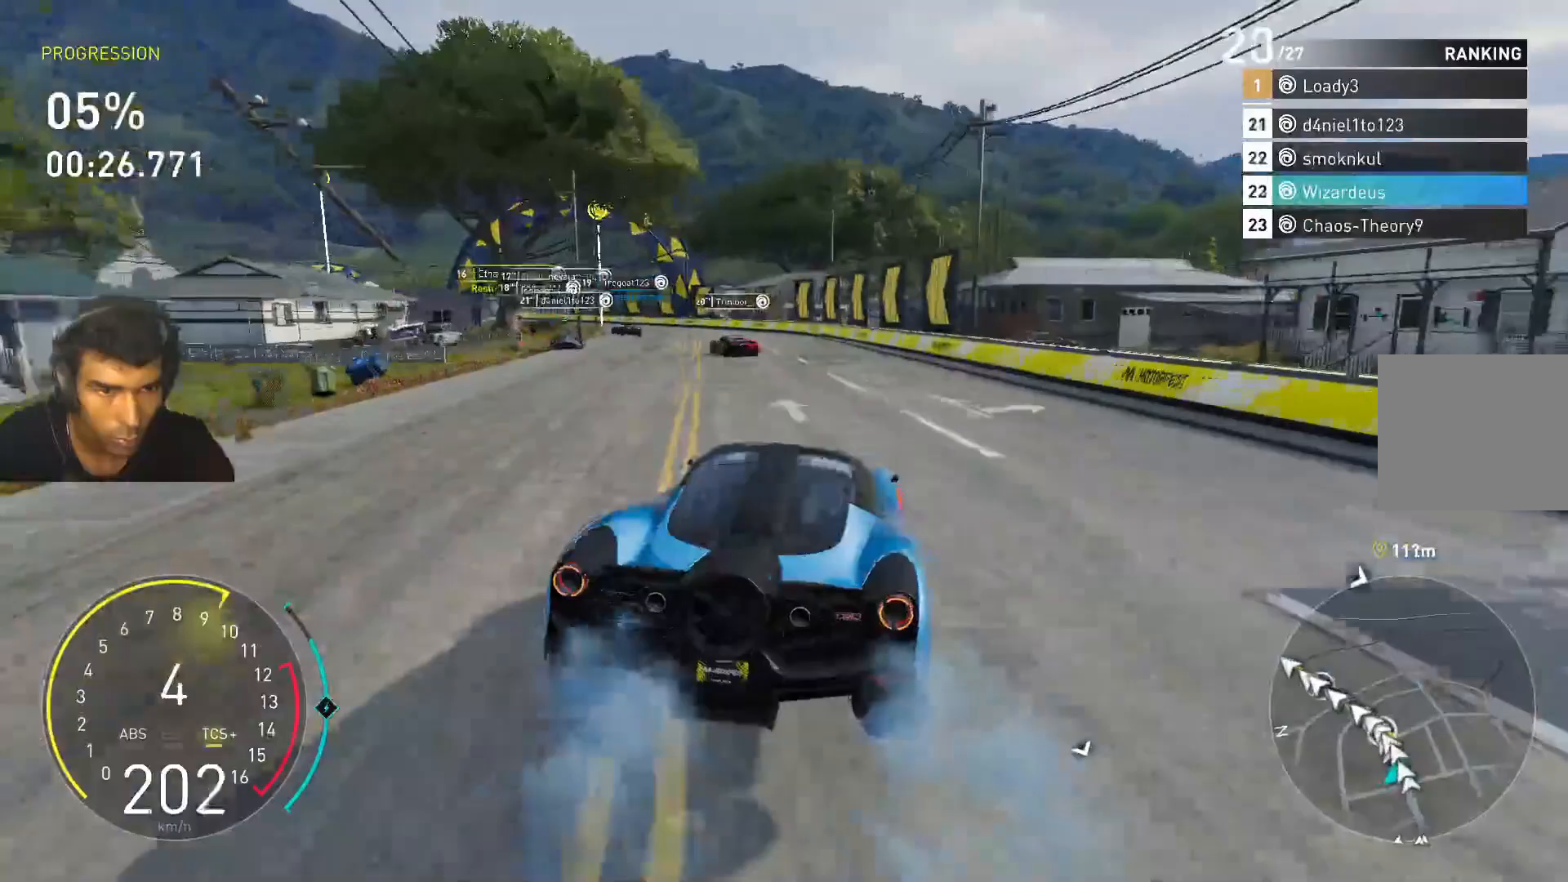
{"keys": ["a", "w"], "events": [[33, "a", "down"], [300, "a", "up"], [367, "a", "down"]]}
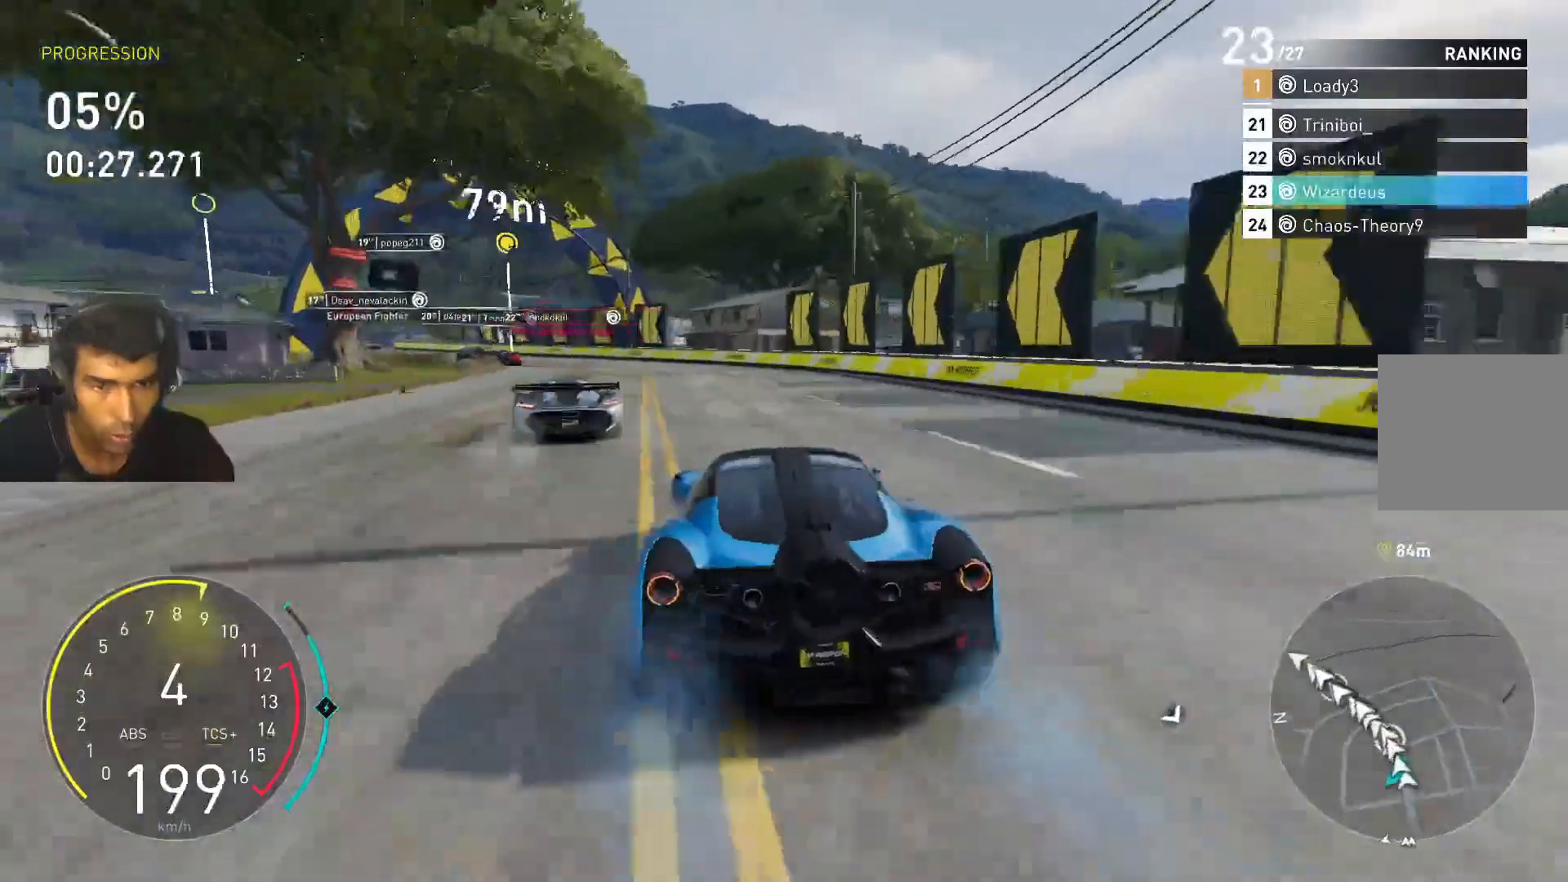
{"keys": ["w"], "events": [[33, "a", "up"], [200, "a", "down"], [433, "a", "up"]]}